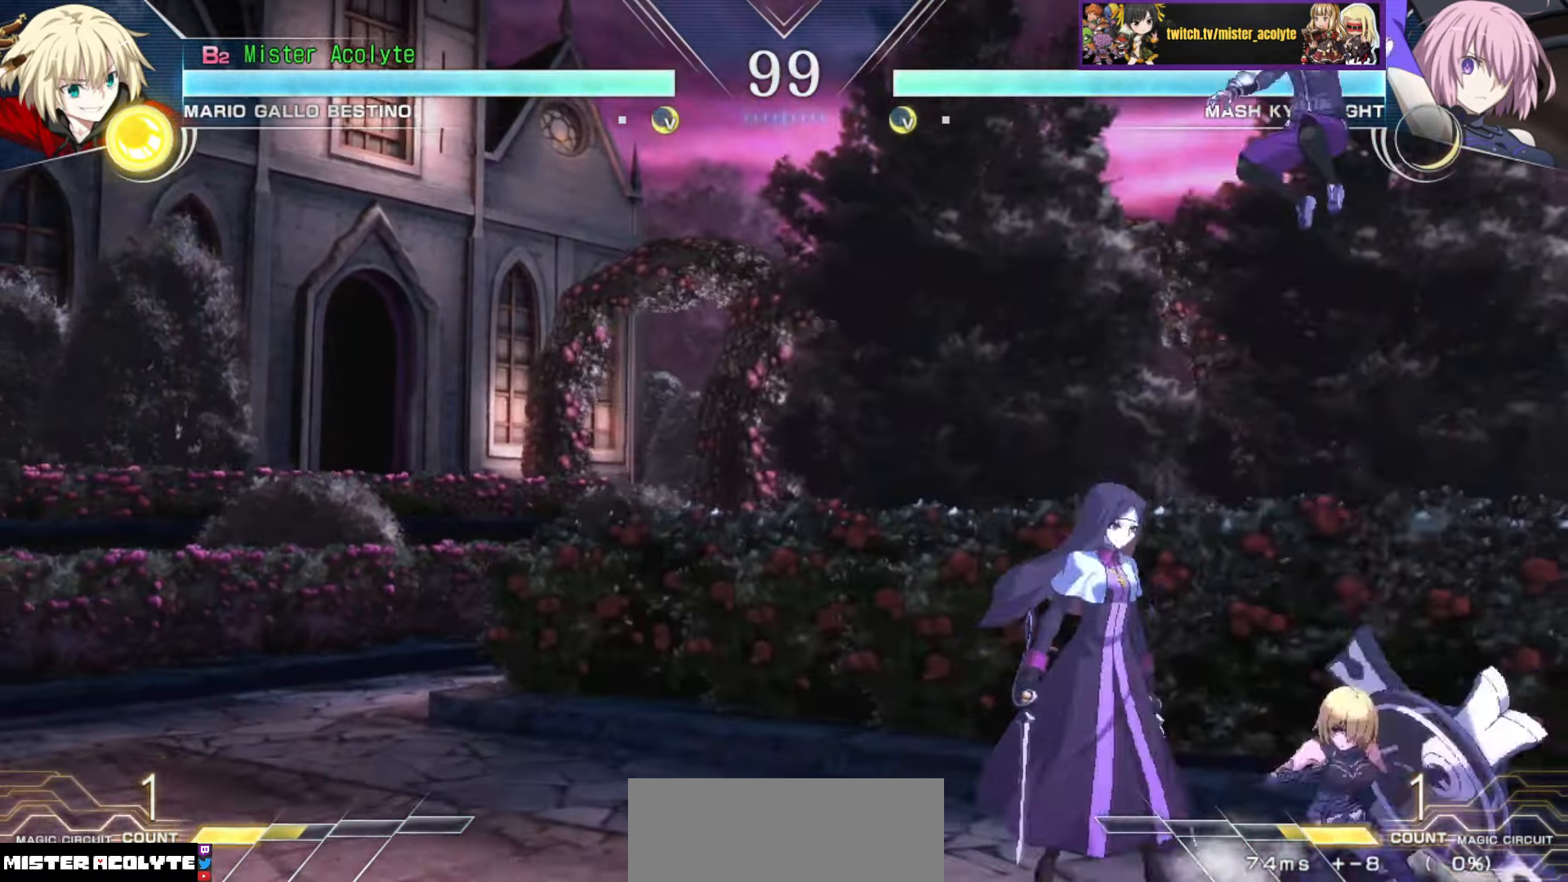
Gameplay with a controller (PlayStation layout); each line is a JSON object with the inputs held at the frame after it. "events" lists button and stick changes between this image and that frame as [ms after this image, input, new state], when the widget could be followed in between. Not read: DPAD_DOWN DPAD_LEFT DPAD_RIGHT DPAD_UP L1 L2 L3 R3 SELECT START left_stick right_stick.
{"buttons": [], "events": [[116, "CIRCLE", "down"], [300, "CIRCLE", "up"]]}
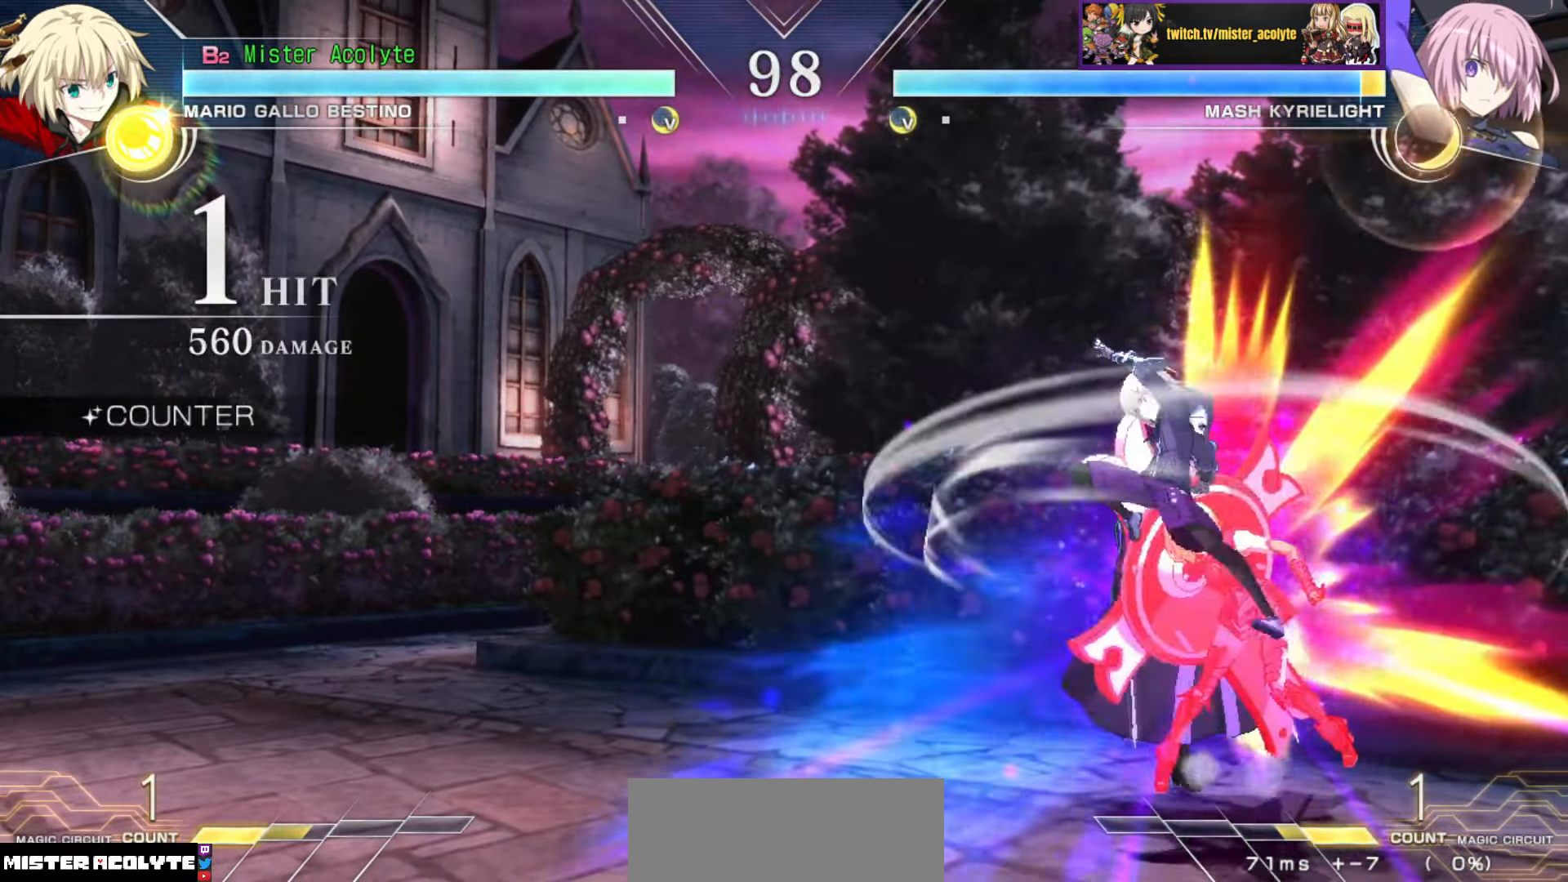
{"buttons": [], "events": [[116, "SQUARE", "down"], [183, "SQUARE", "up"], [283, "TRIANGLE", "down"], [433, "TRIANGLE", "up"]]}
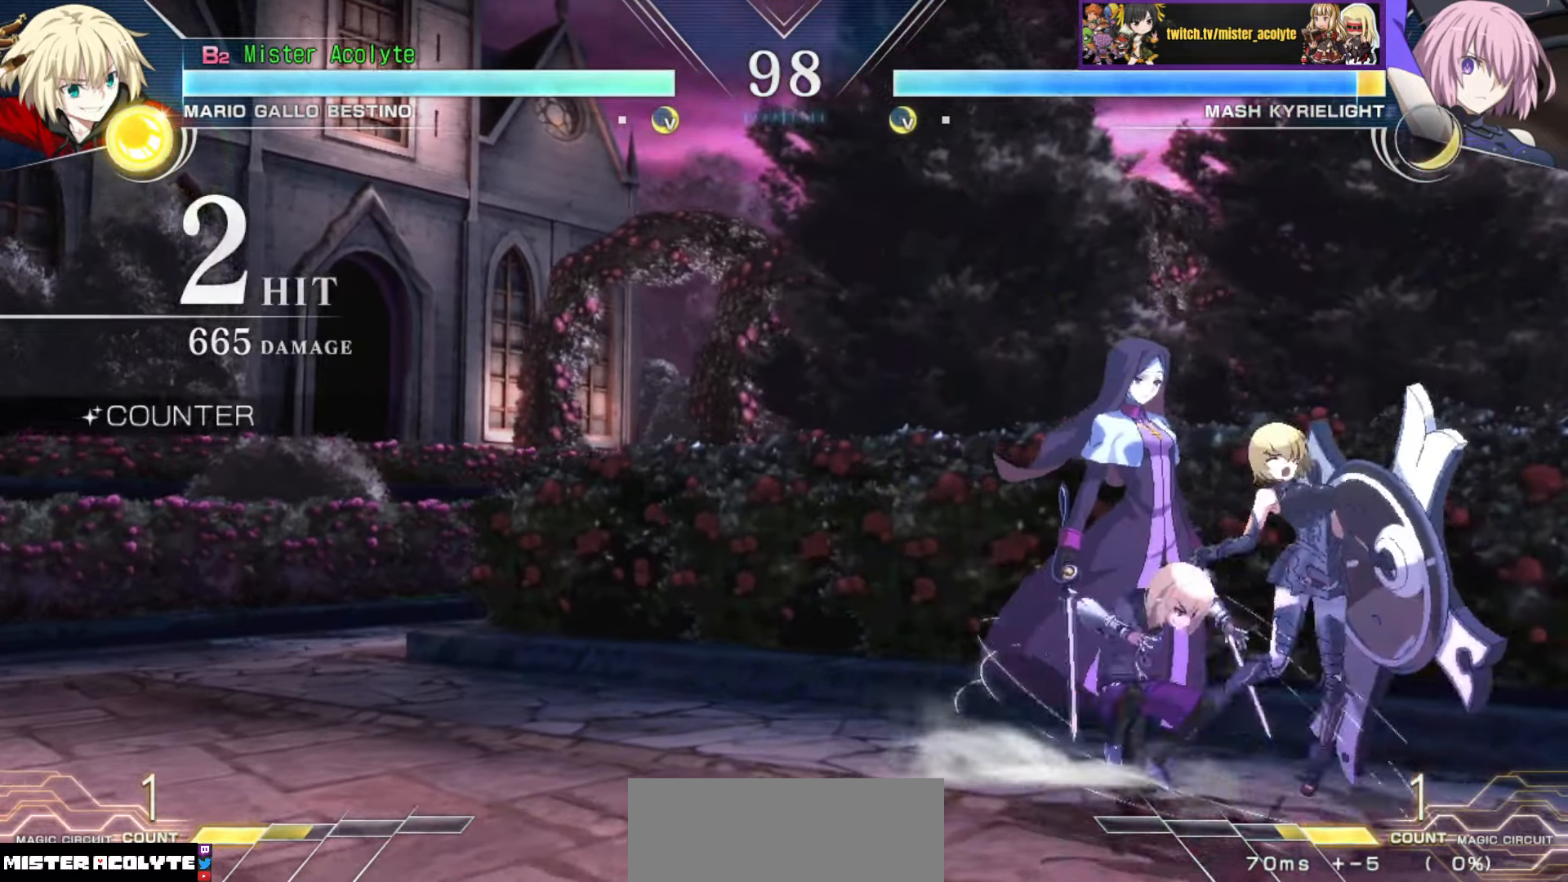
{"buttons": [], "events": [[200, "TRIANGLE", "down"], [316, "TRIANGLE", "up"]]}
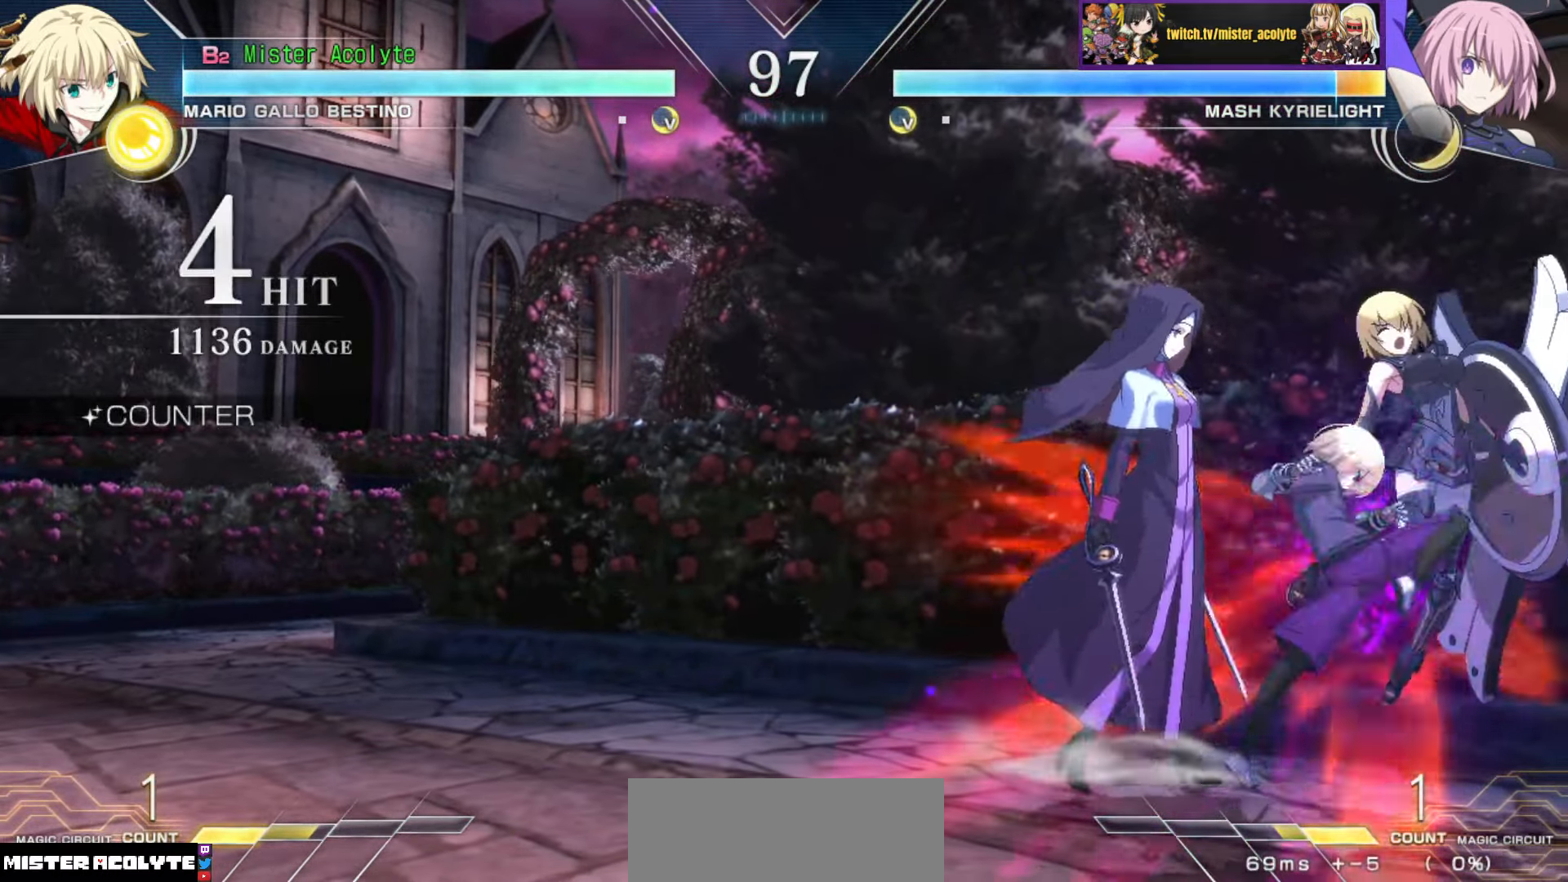
{"buttons": [], "events": [[266, "R1", "down"], [266, "TRIANGLE", "down"], [383, "R1", "up"], [383, "TRIANGLE", "up"]]}
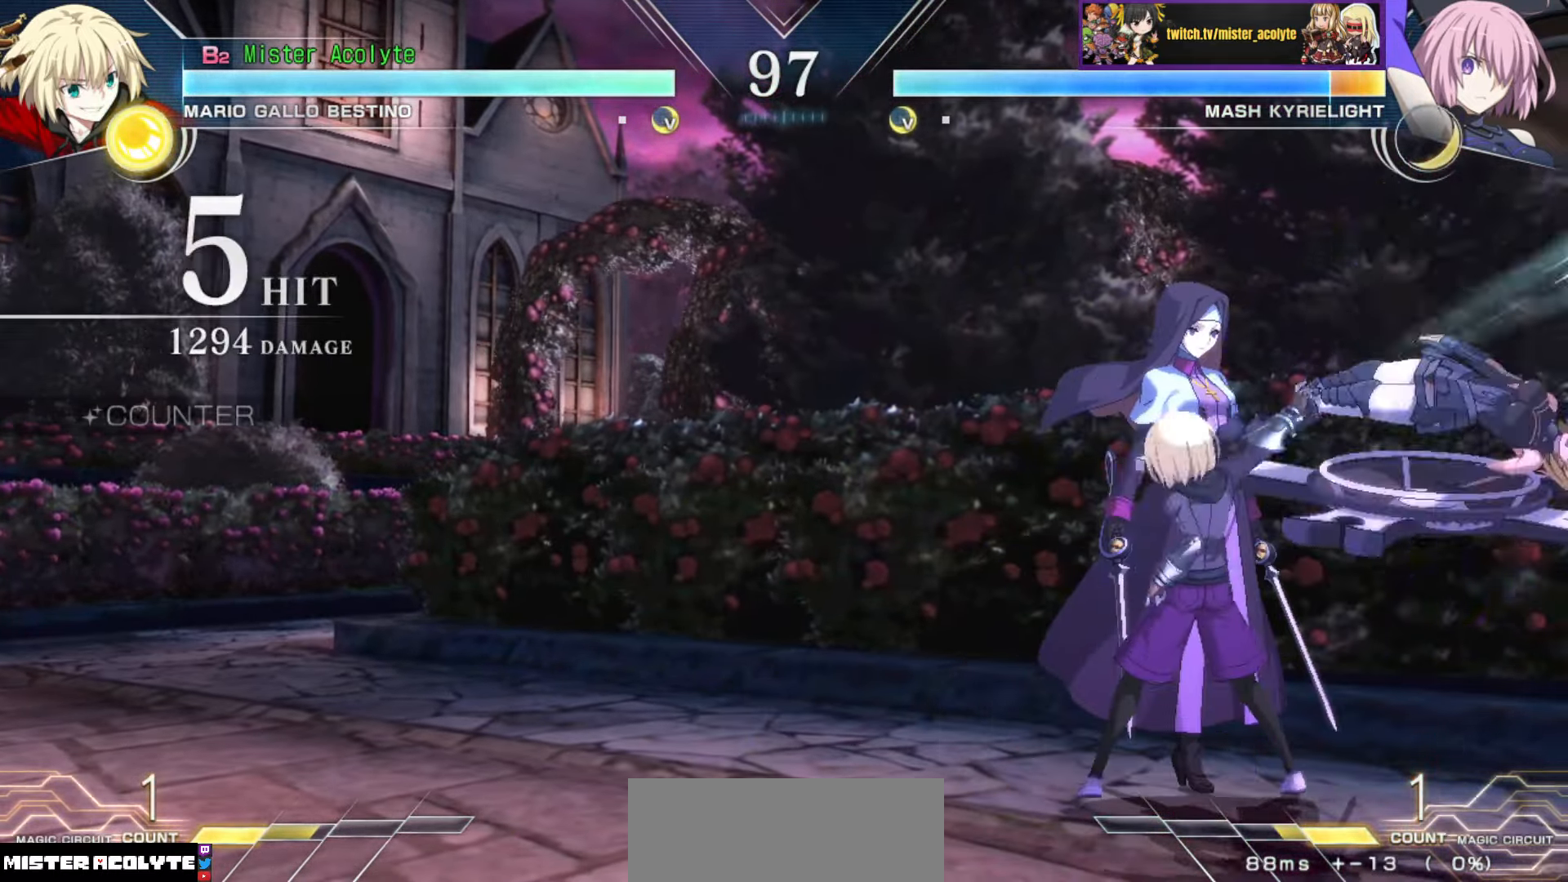
{"buttons": ["TRIANGLE"], "events": [[433, "TRIANGLE", "down"]]}
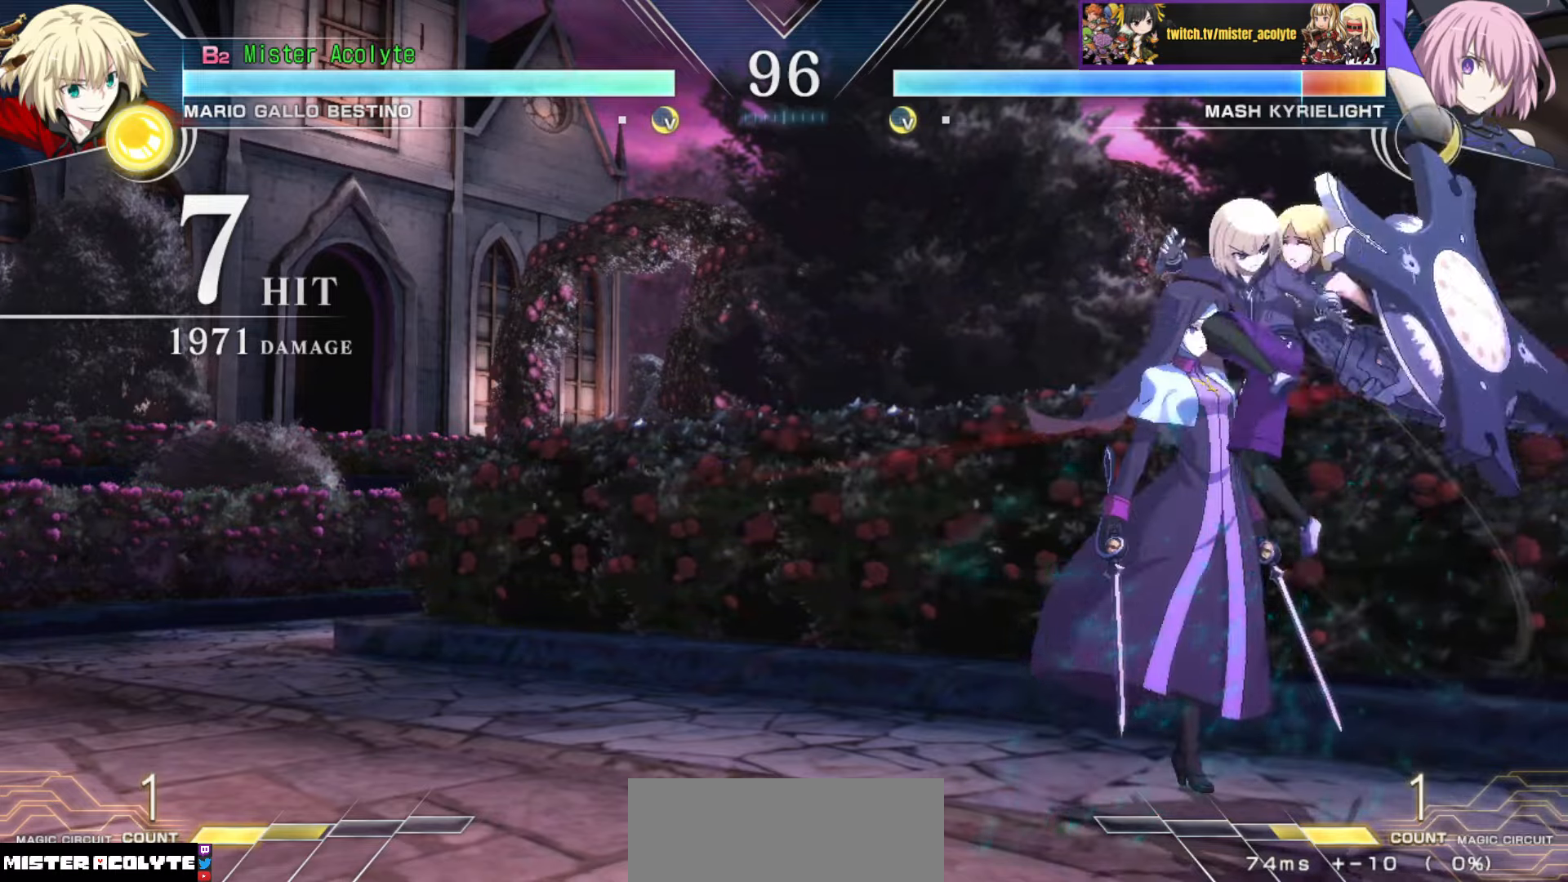
{"buttons": [], "events": [[83, "TRIANGLE", "up"], [283, "CIRCLE", "down"], [416, "CIRCLE", "up"]]}
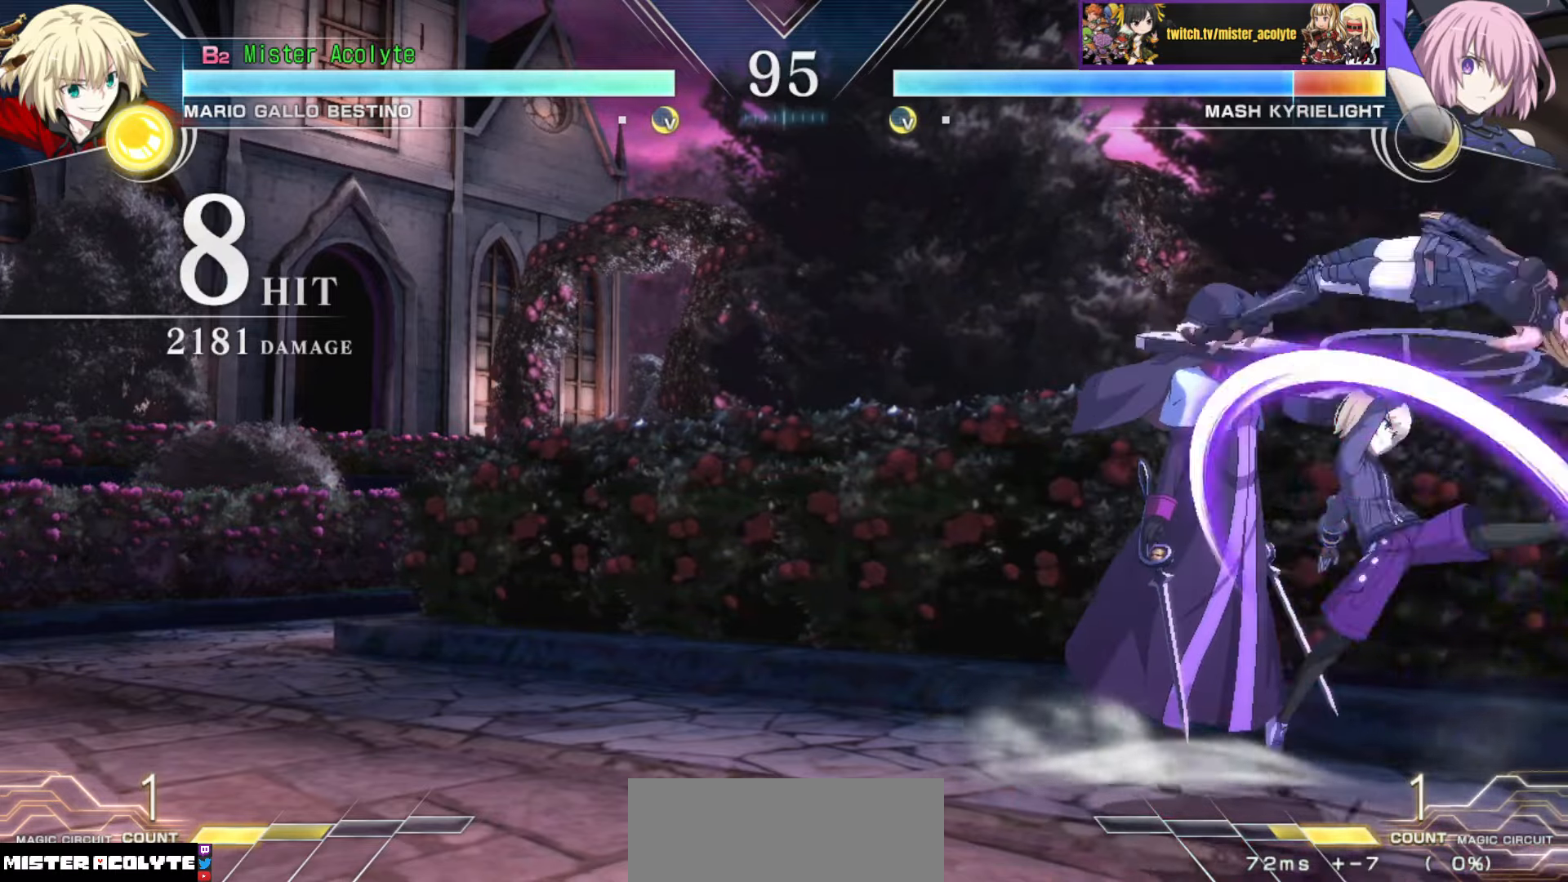
{"buttons": ["CIRCLE"], "events": [[50, "CIRCLE", "down"], [133, "CIRCLE", "up"], [233, "CIRCLE", "down"], [383, "CIRCLE", "up"], [433, "CIRCLE", "down"]]}
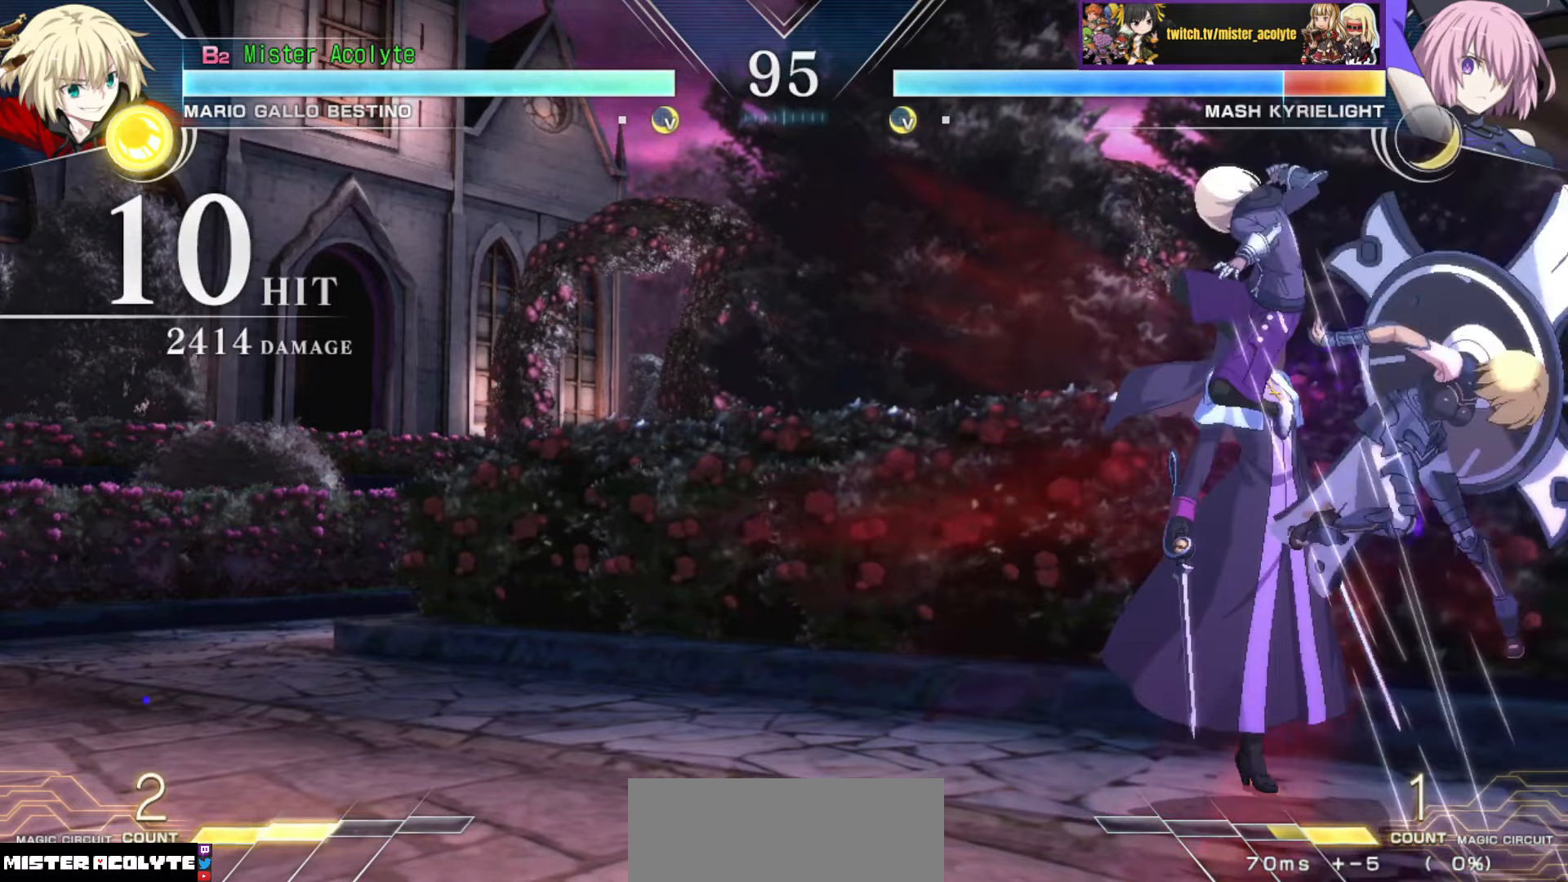
{"buttons": [], "events": [[50, "CIRCLE", "up"], [100, "CIRCLE", "down"], [200, "CIRCLE", "up"], [250, "CIRCLE", "down"], [366, "CIRCLE", "up"]]}
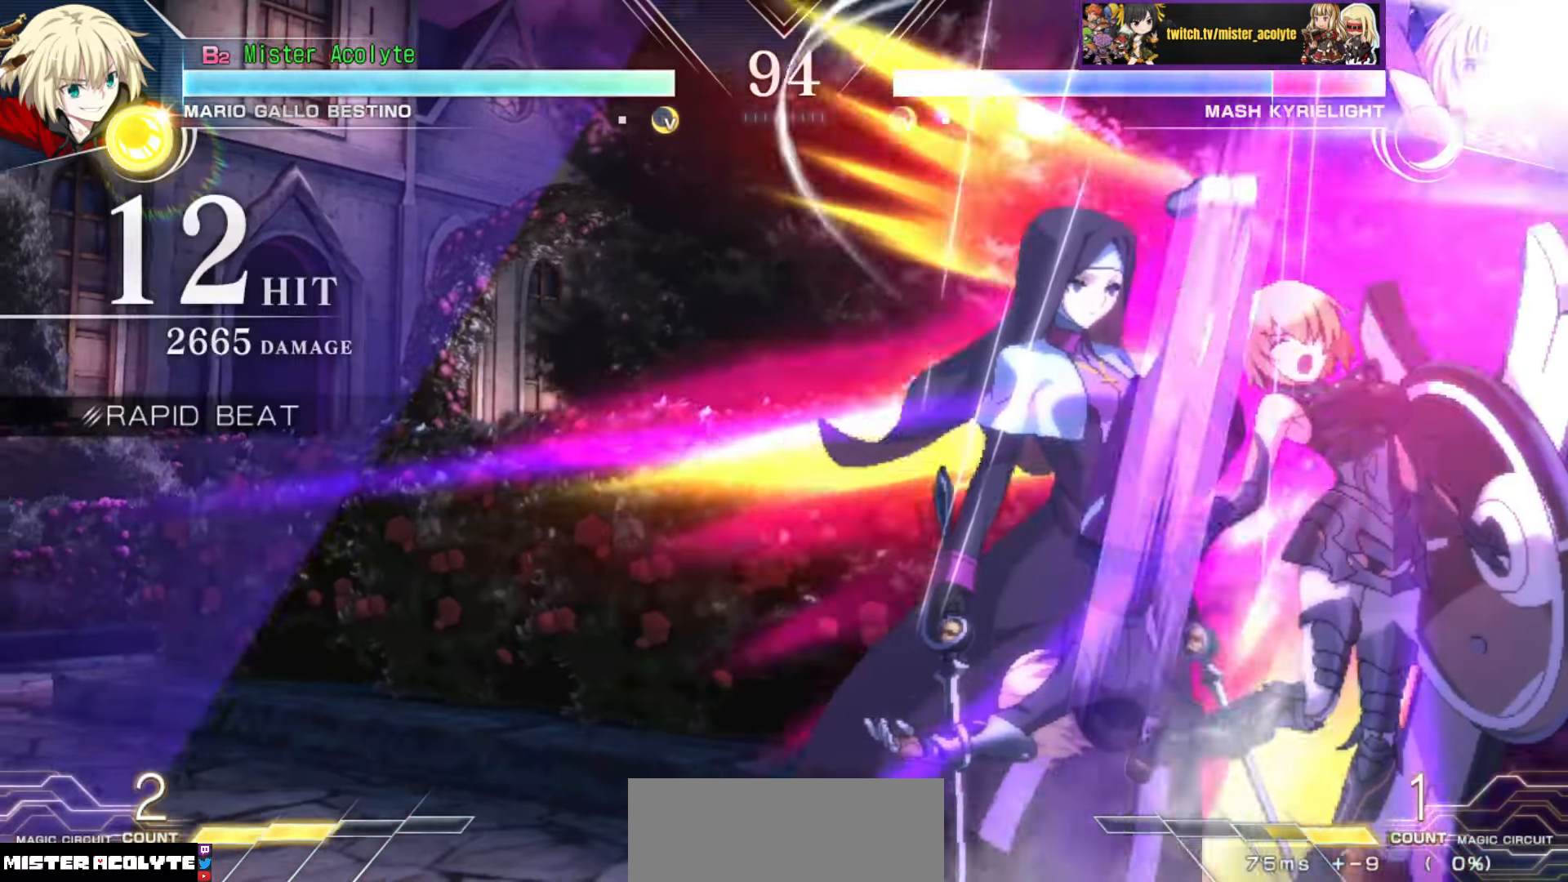
{"buttons": ["CROSS", "SQUARE"], "events": [[166, "CROSS", "down"], [166, "SQUARE", "down"], [266, "CROSS", "up"], [266, "SQUARE", "up"], [333, "CROSS", "down"], [350, "SQUARE", "down"], [416, "CROSS", "up"], [416, "SQUARE", "up"], [466, "CROSS", "down"], [466, "SQUARE", "down"]]}
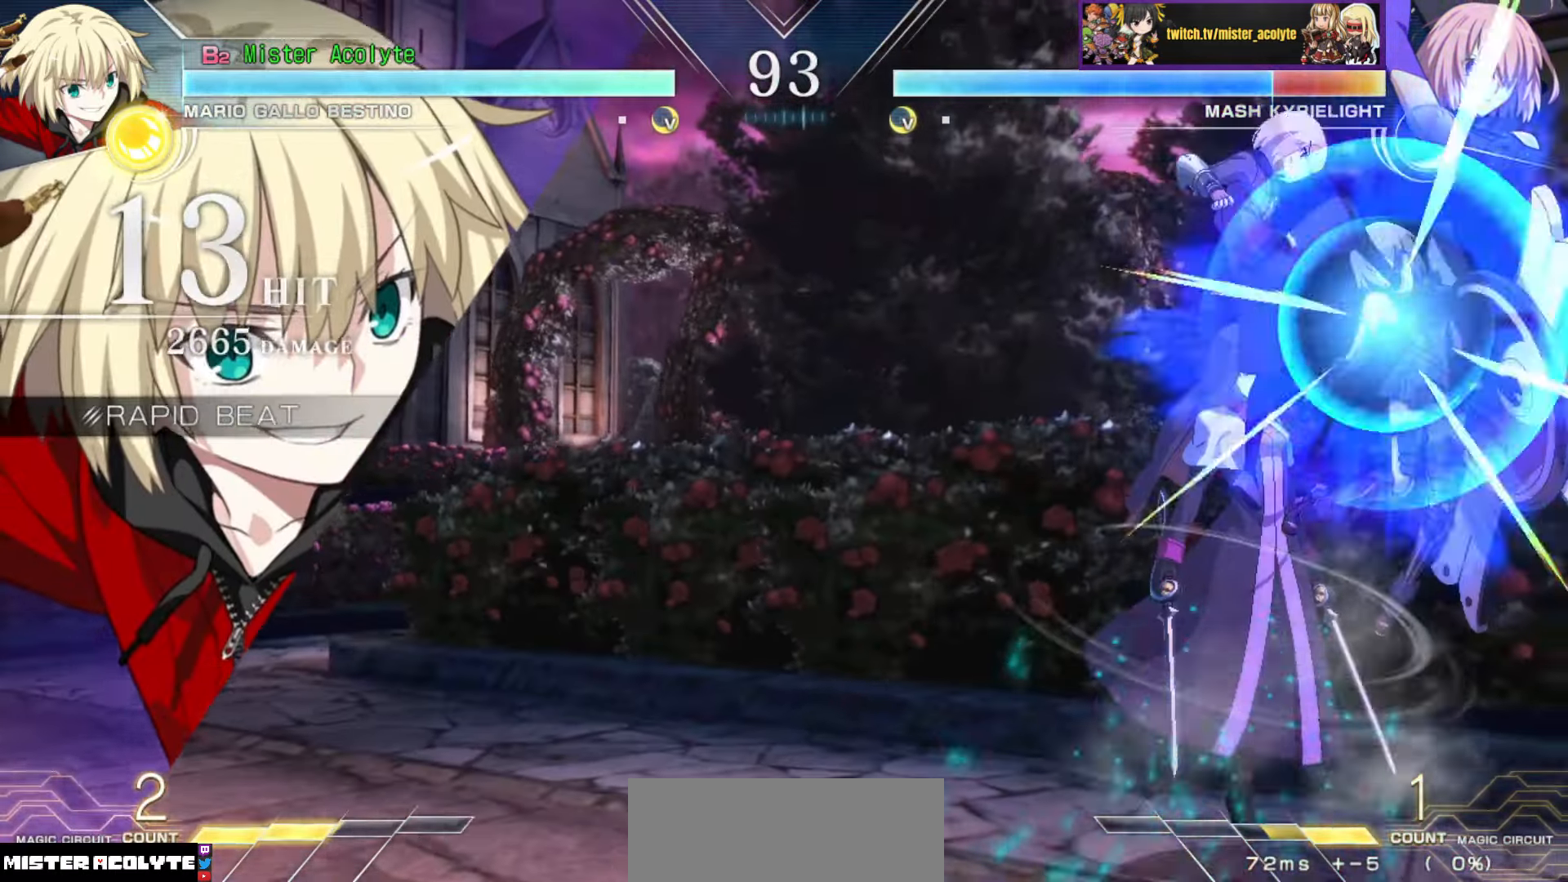
{"buttons": ["CROSS", "SQUARE"], "events": [[66, "CROSS", "up"], [66, "SQUARE", "up"], [116, "CROSS", "down"], [116, "SQUARE", "down"], [200, "CROSS", "up"], [200, "SQUARE", "up"], [266, "CROSS", "down"], [266, "SQUARE", "down"], [366, "CROSS", "up"], [366, "SQUARE", "up"], [416, "SQUARE", "down"], [433, "CROSS", "down"]]}
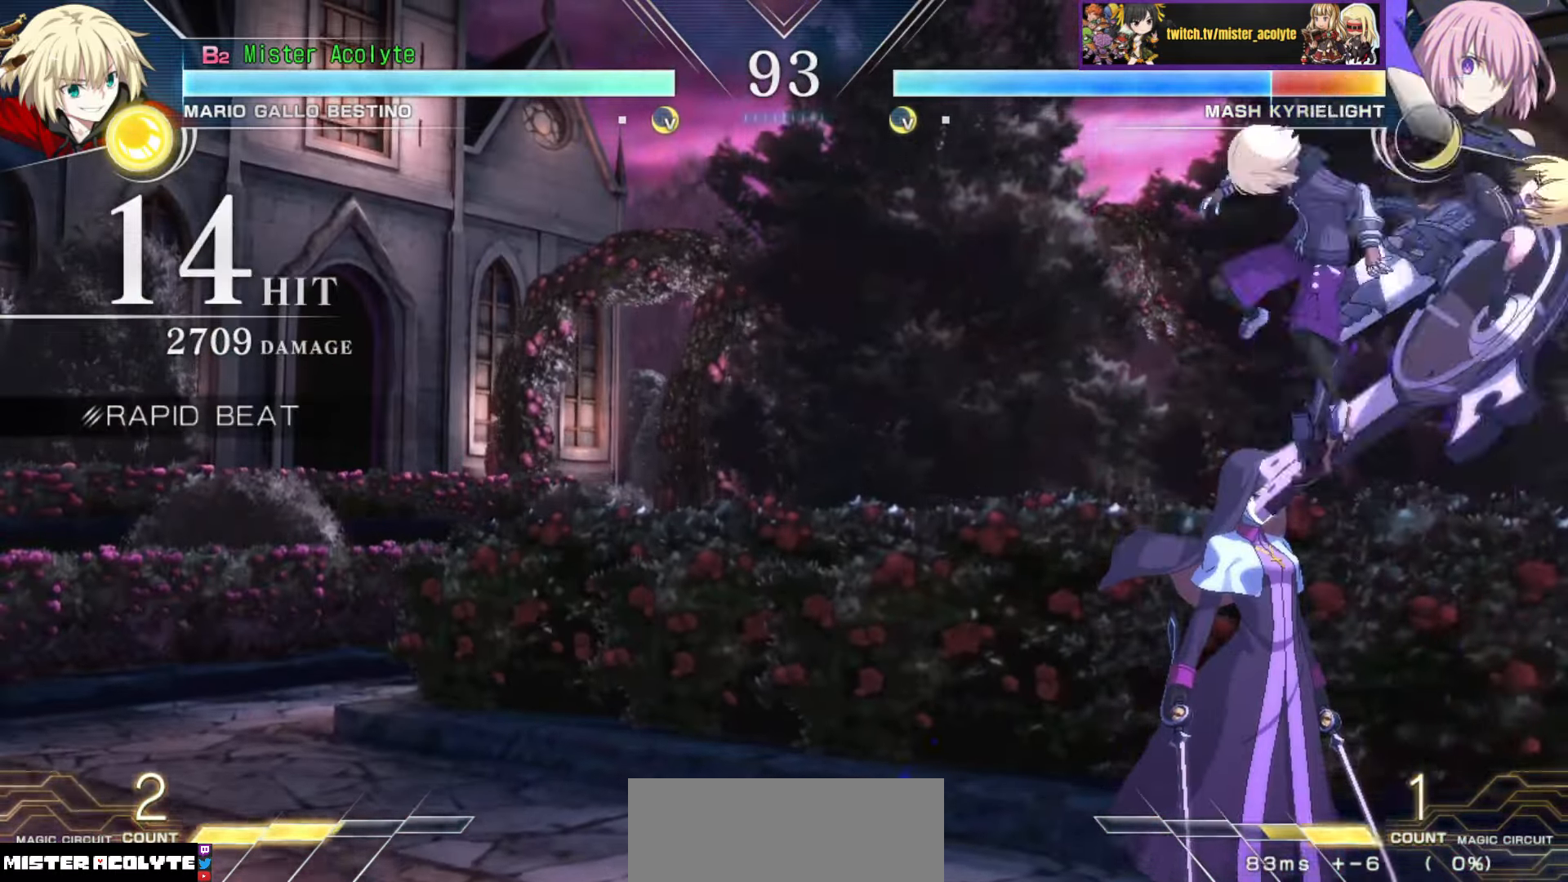
{"buttons": ["CROSS", "SQUARE"], "events": [[16, "CROSS", "up"], [33, "SQUARE", "up"], [83, "CROSS", "down"], [83, "SQUARE", "down"], [200, "CROSS", "up"], [200, "SQUARE", "up"], [233, "SQUARE", "down"], [250, "CROSS", "down"], [350, "CROSS", "up"], [350, "SQUARE", "up"], [416, "CROSS", "down"], [416, "SQUARE", "down"]]}
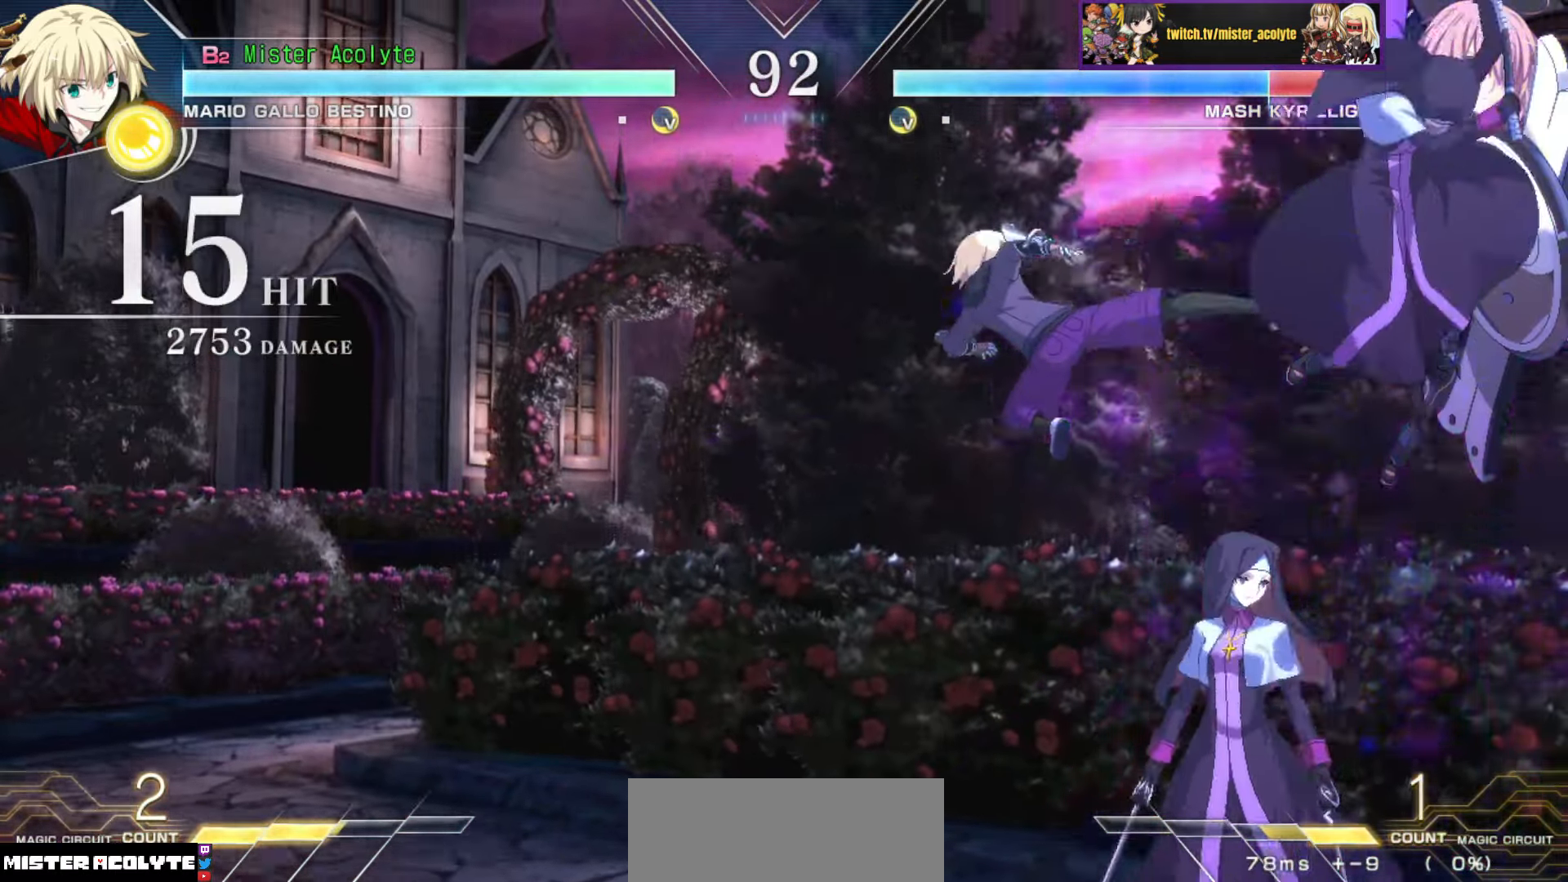
{"buttons": [], "events": [[166, "CROSS", "up"], [166, "SQUARE", "up"]]}
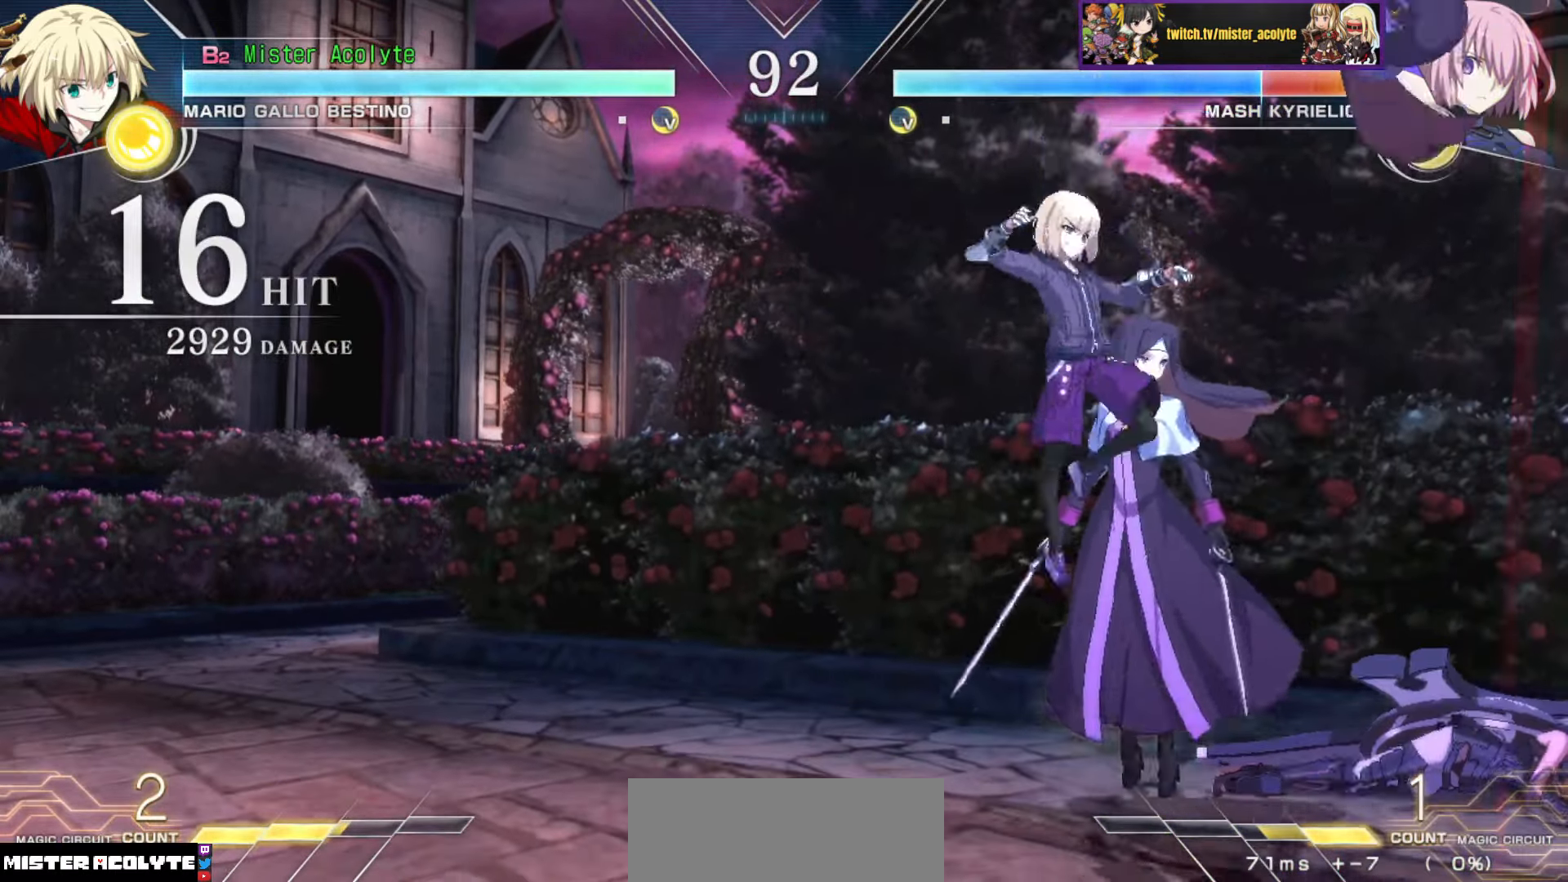
{"buttons": ["TRIANGLE"], "events": [[383, "TRIANGLE", "down"]]}
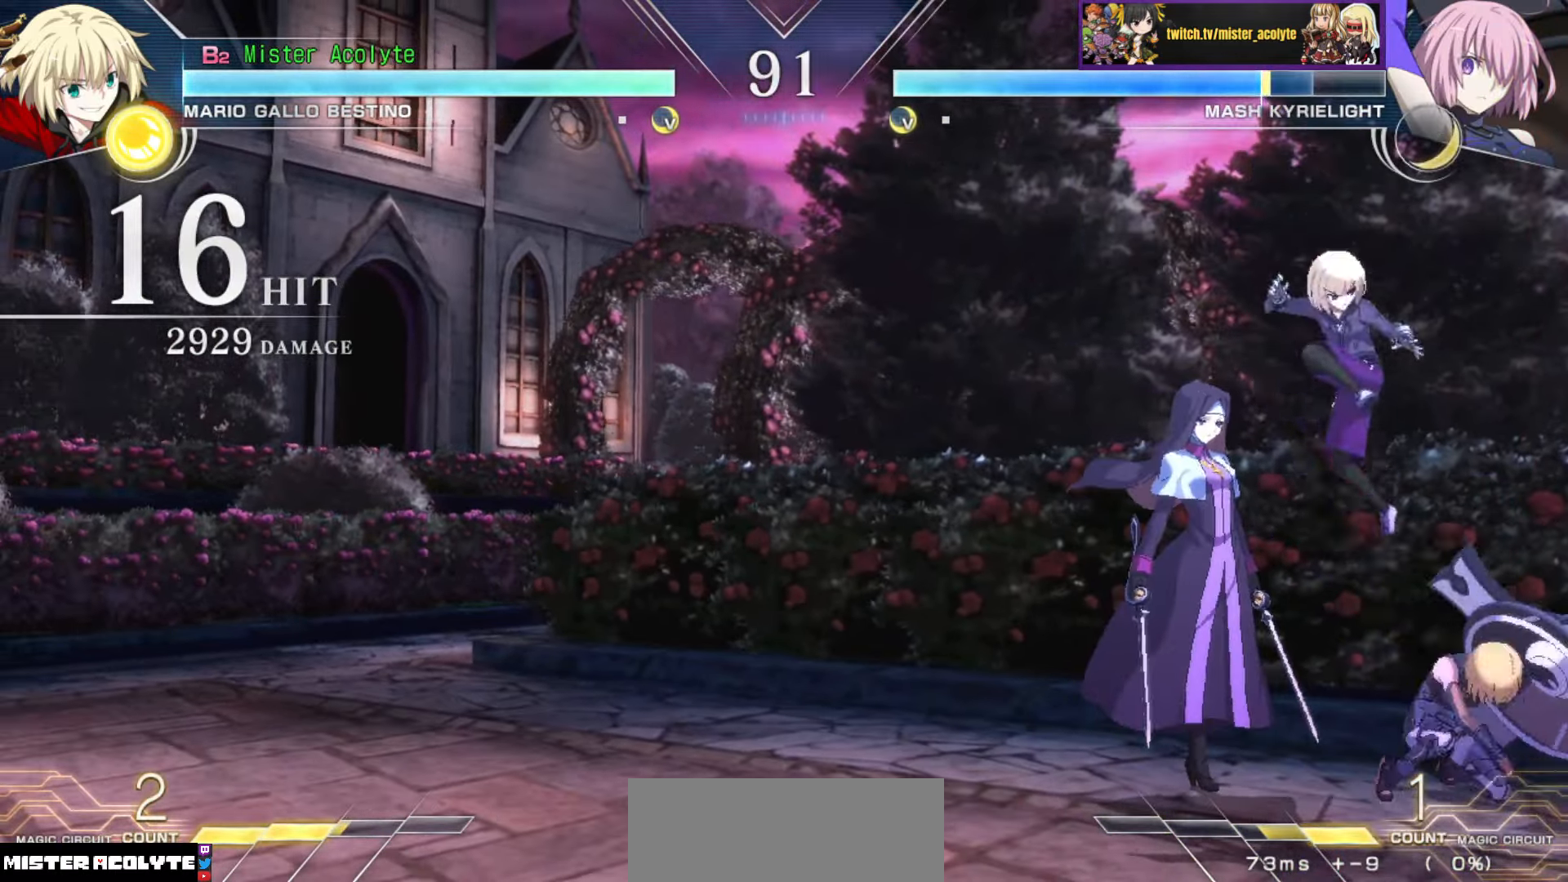
{"buttons": ["TRIANGLE"], "events": [[16, "TRIANGLE", "up"], [266, "SQUARE", "down"], [383, "SQUARE", "up"], [500, "TRIANGLE", "down"]]}
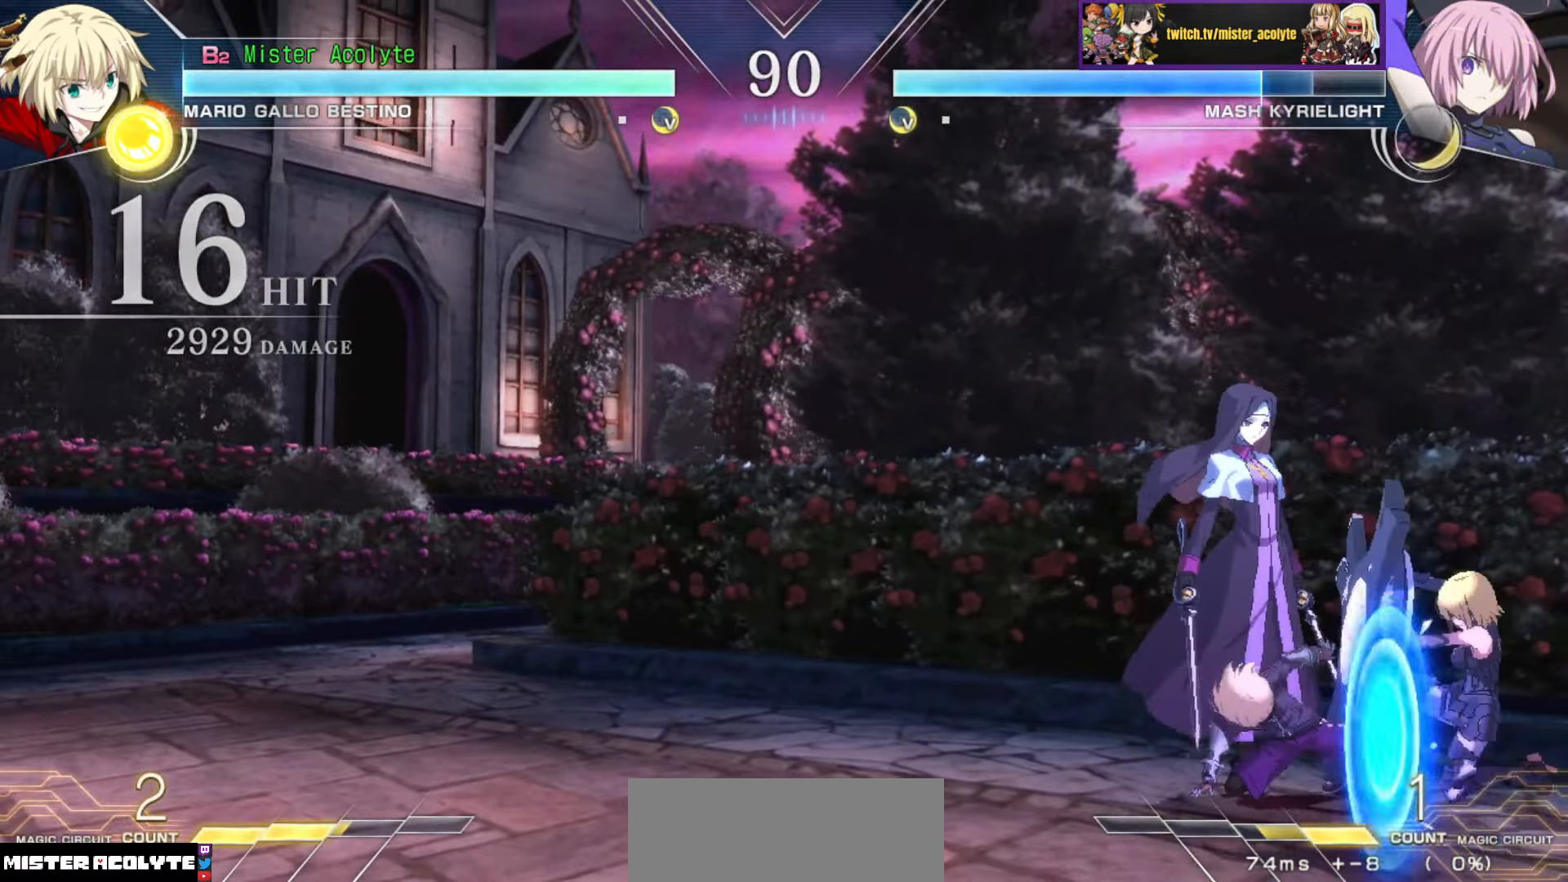
{"buttons": ["TRIANGLE"], "events": [[133, "TRIANGLE", "up"], [416, "TRIANGLE", "down"]]}
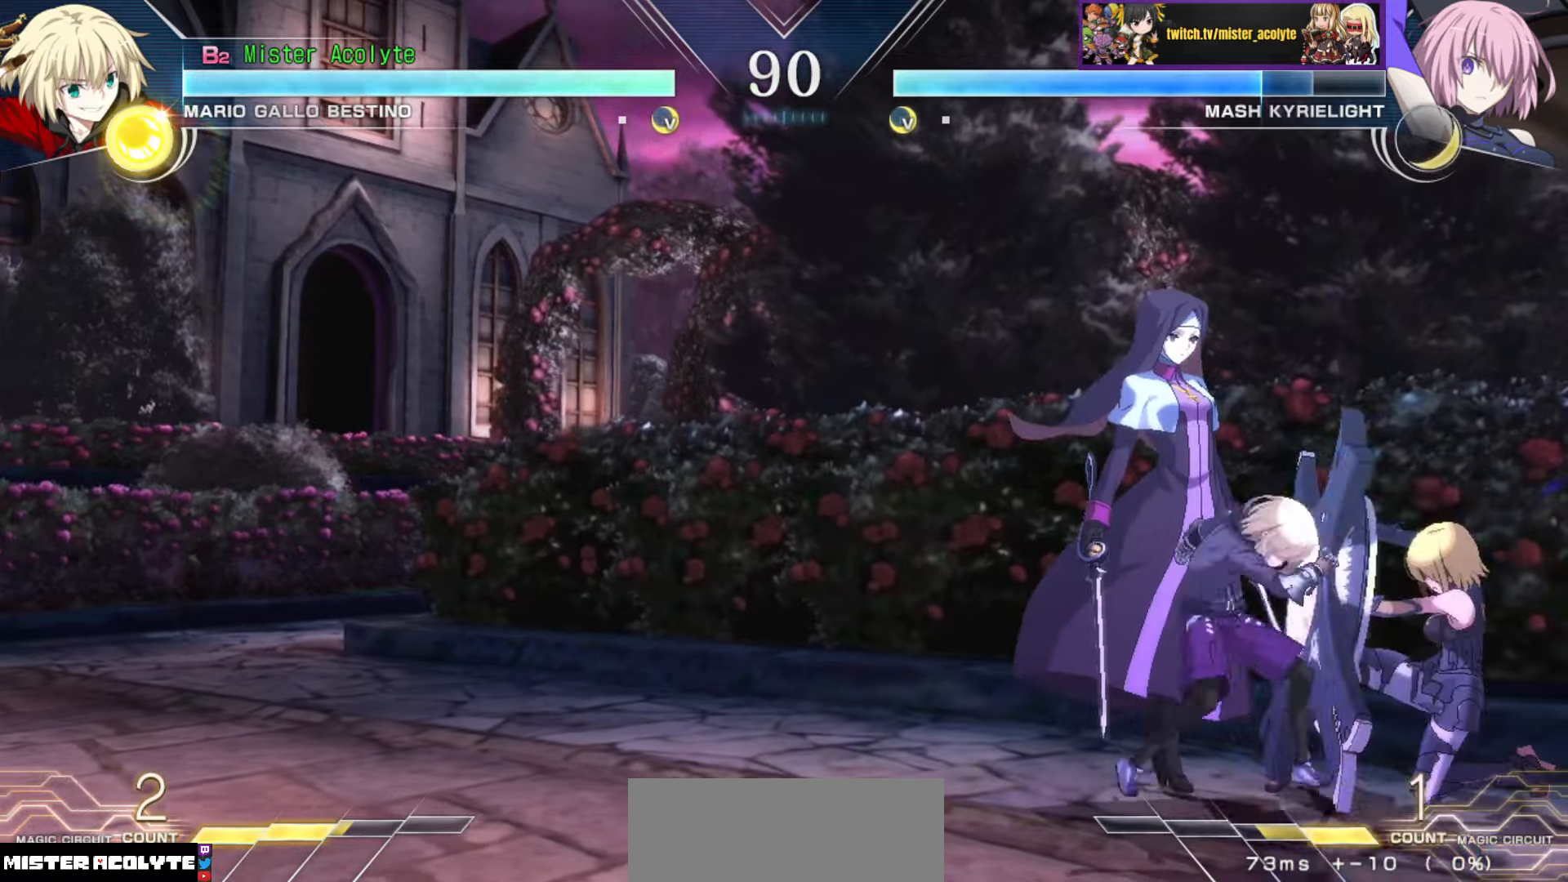
{"buttons": ["TRIANGLE"], "events": [[66, "TRIANGLE", "up"], [483, "TRIANGLE", "down"]]}
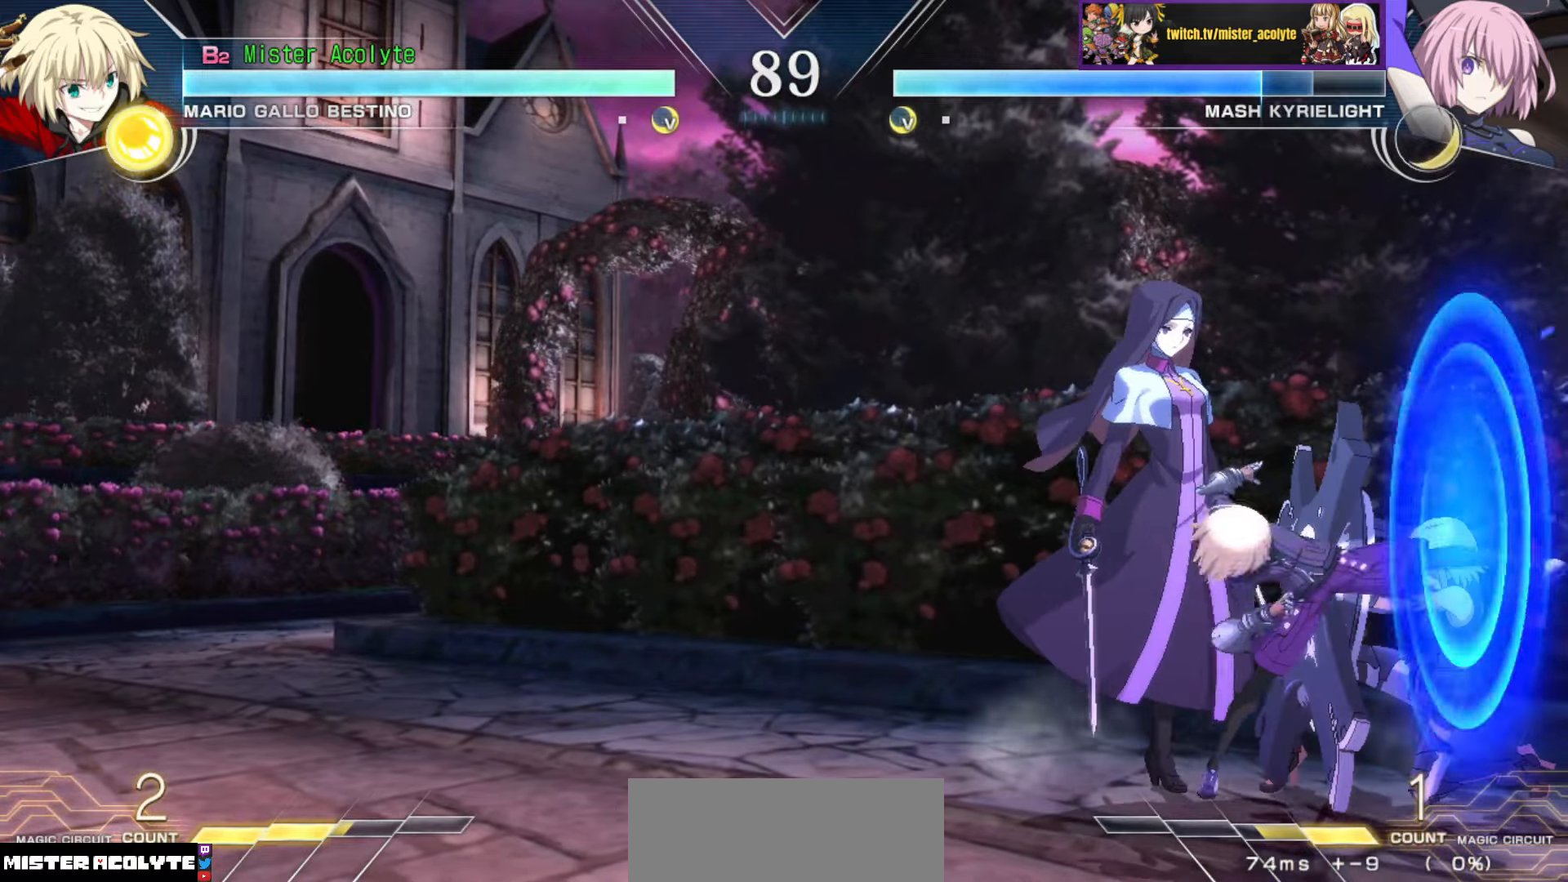
{"buttons": [], "events": [[116, "TRIANGLE", "up"]]}
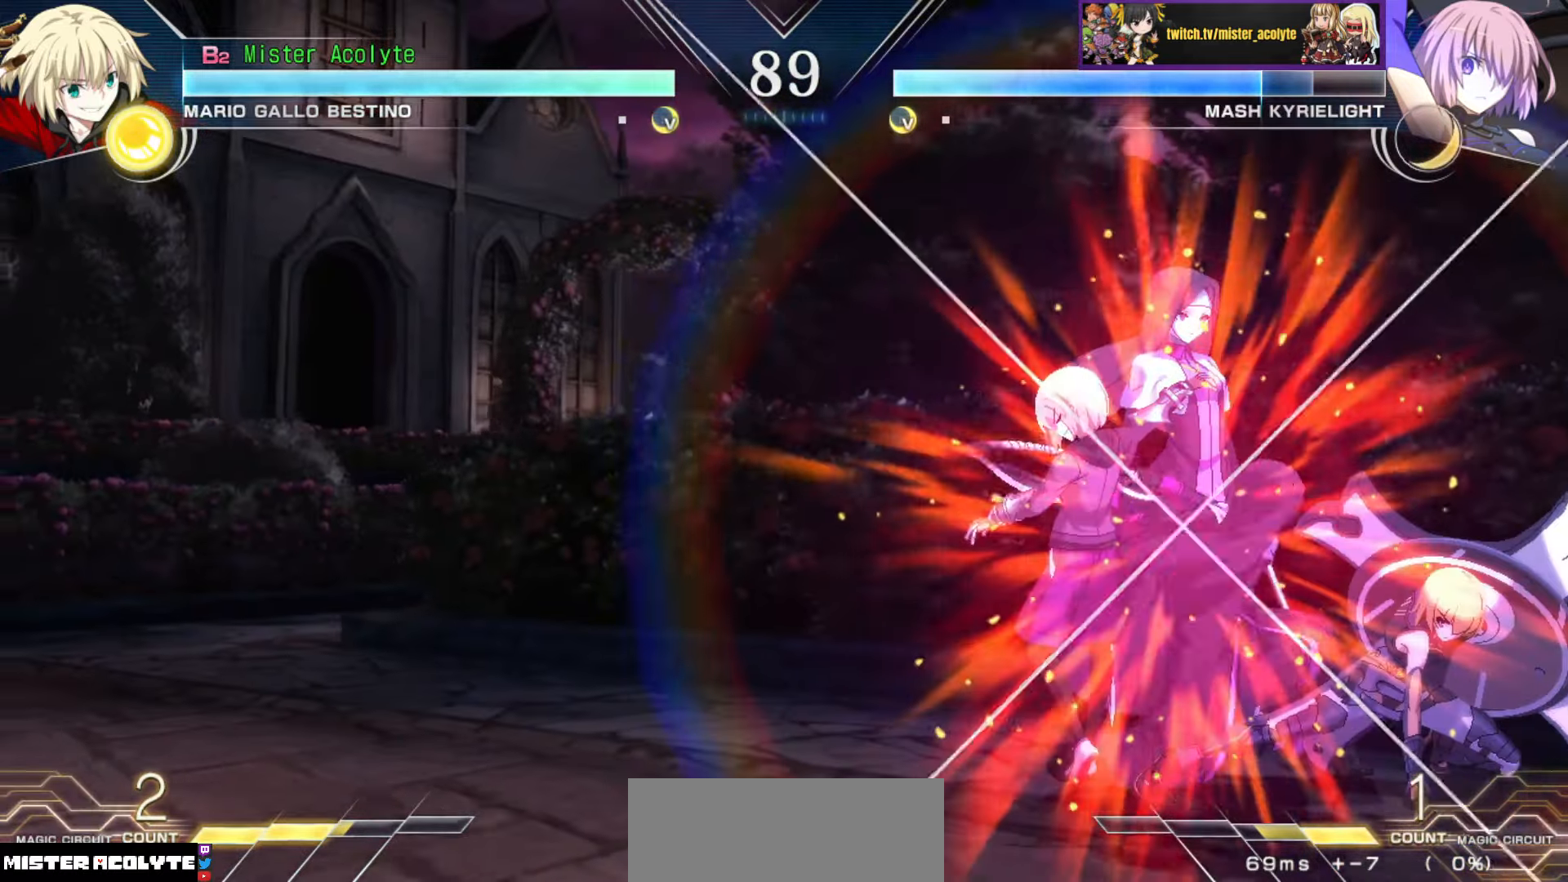
{"buttons": [], "events": []}
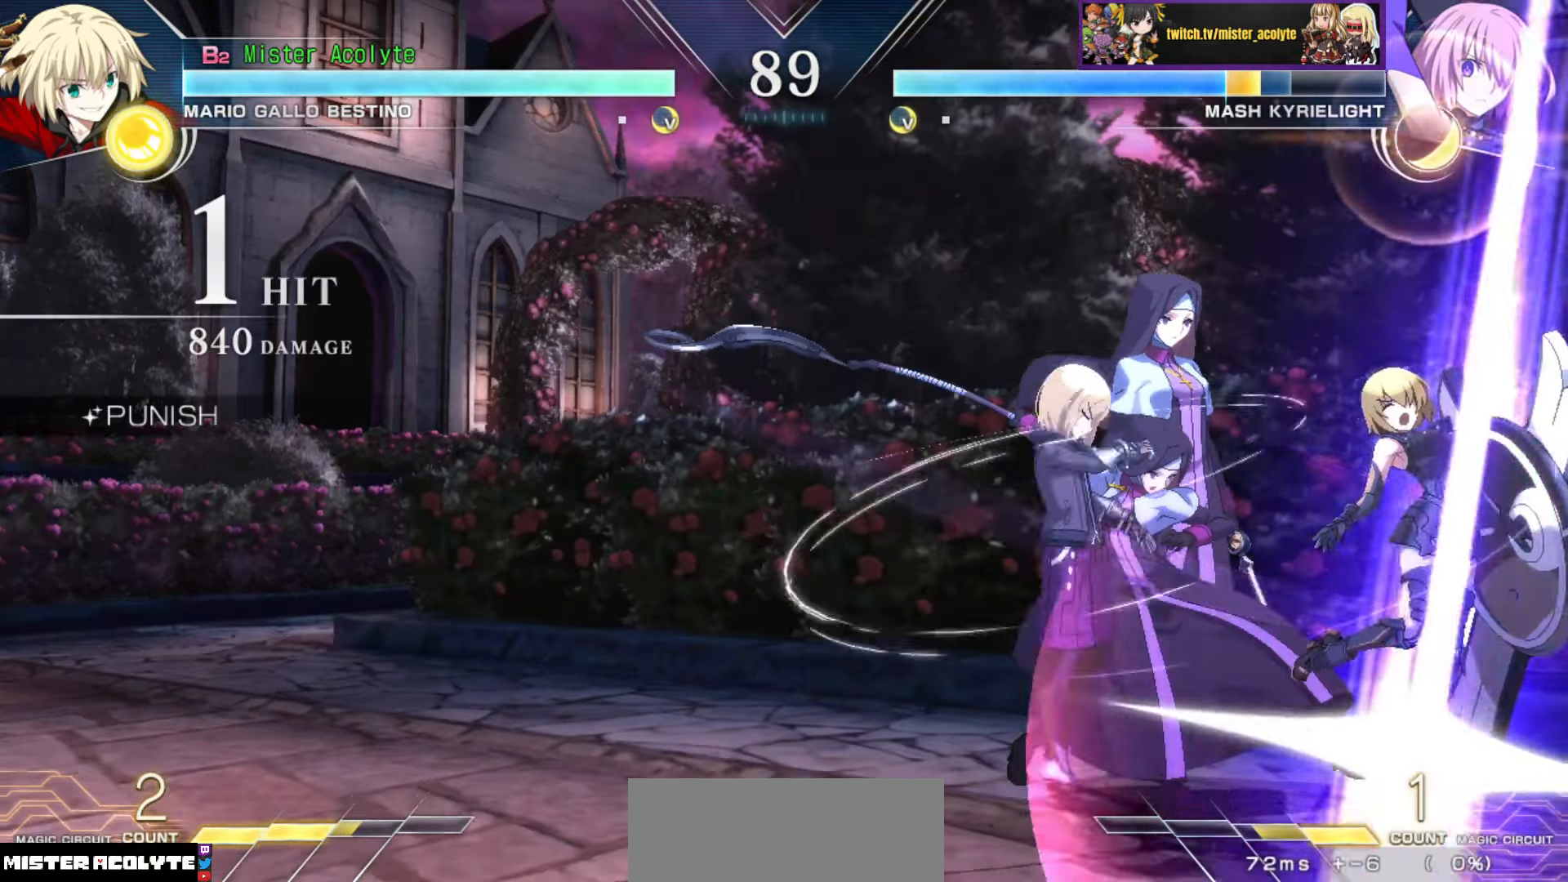
{"buttons": [], "events": [[100, "CIRCLE", "down"], [216, "CIRCLE", "up"]]}
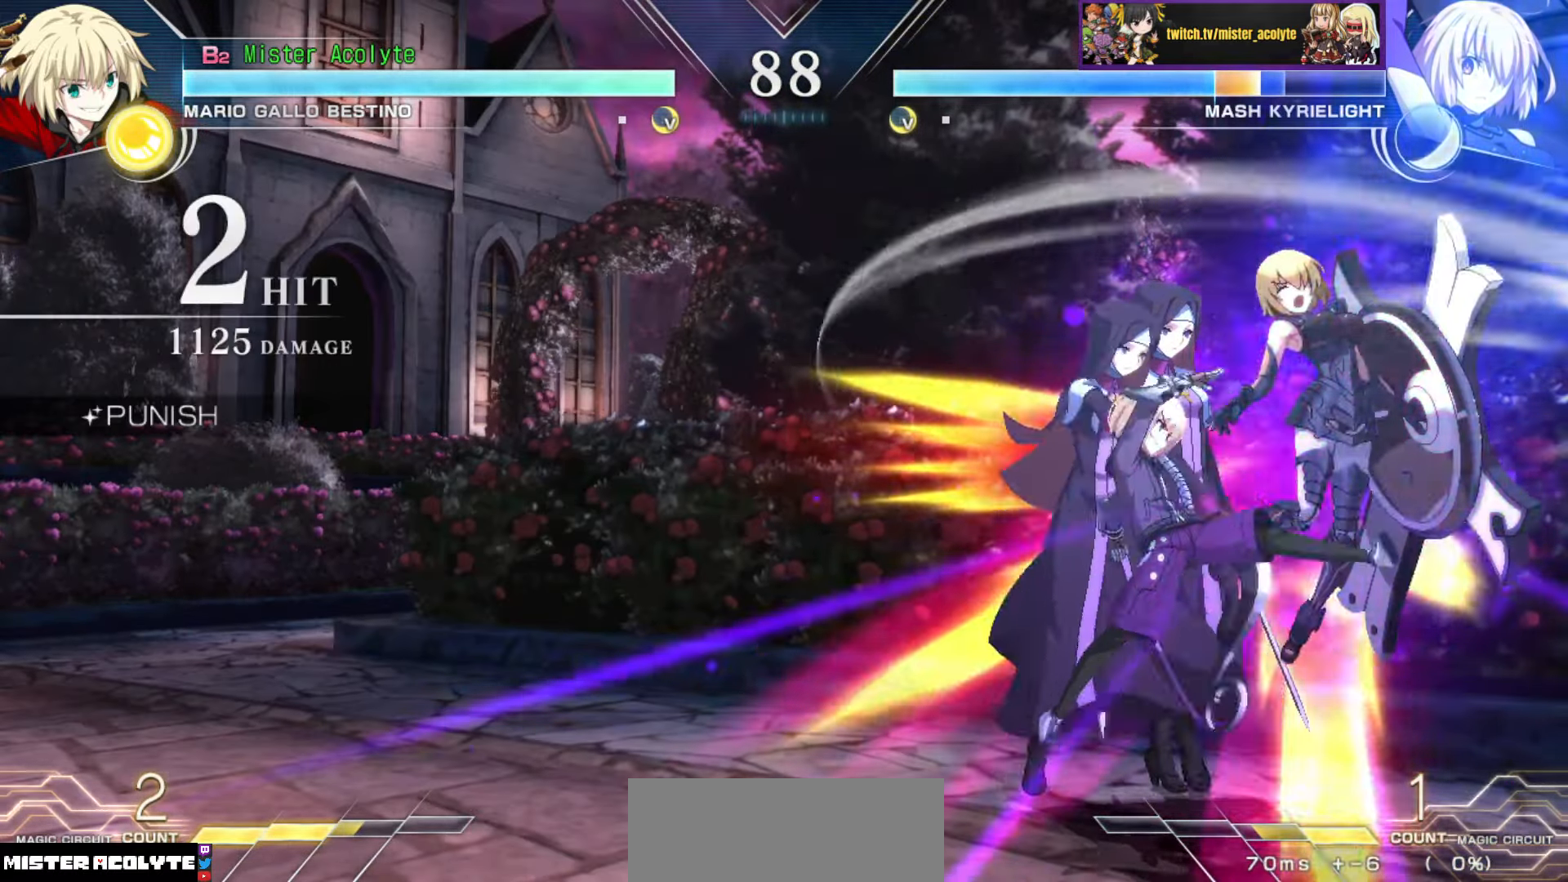
{"buttons": [], "events": [[200, "TRIANGLE", "down"], [300, "TRIANGLE", "up"]]}
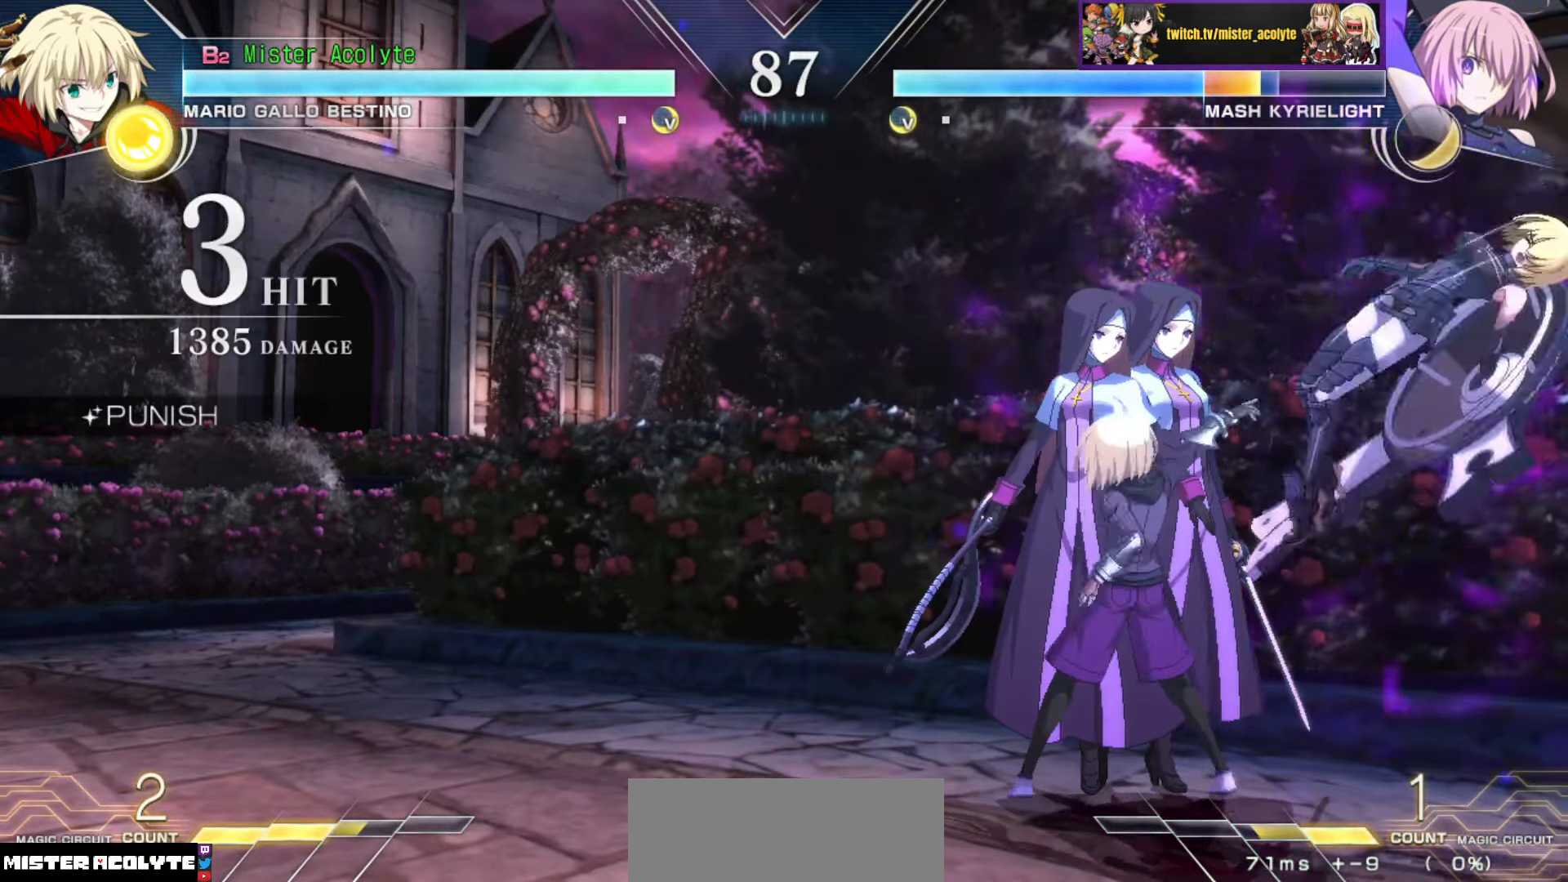
{"buttons": ["TRIANGLE"], "events": [[466, "TRIANGLE", "down"]]}
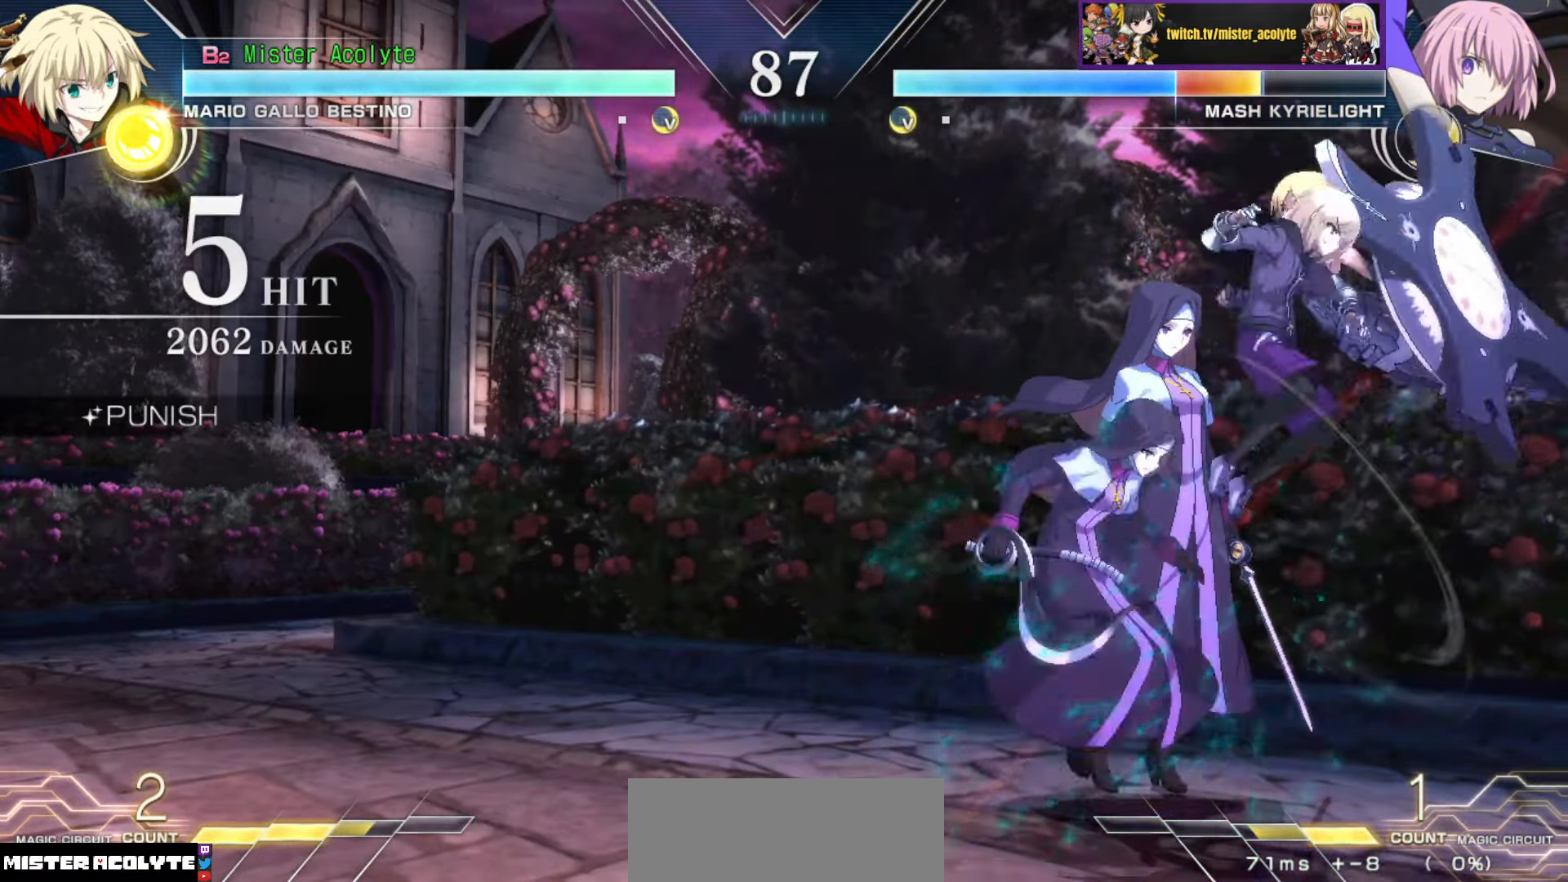
{"buttons": [], "events": [[66, "TRIANGLE", "up"], [316, "CIRCLE", "down"], [466, "CIRCLE", "up"]]}
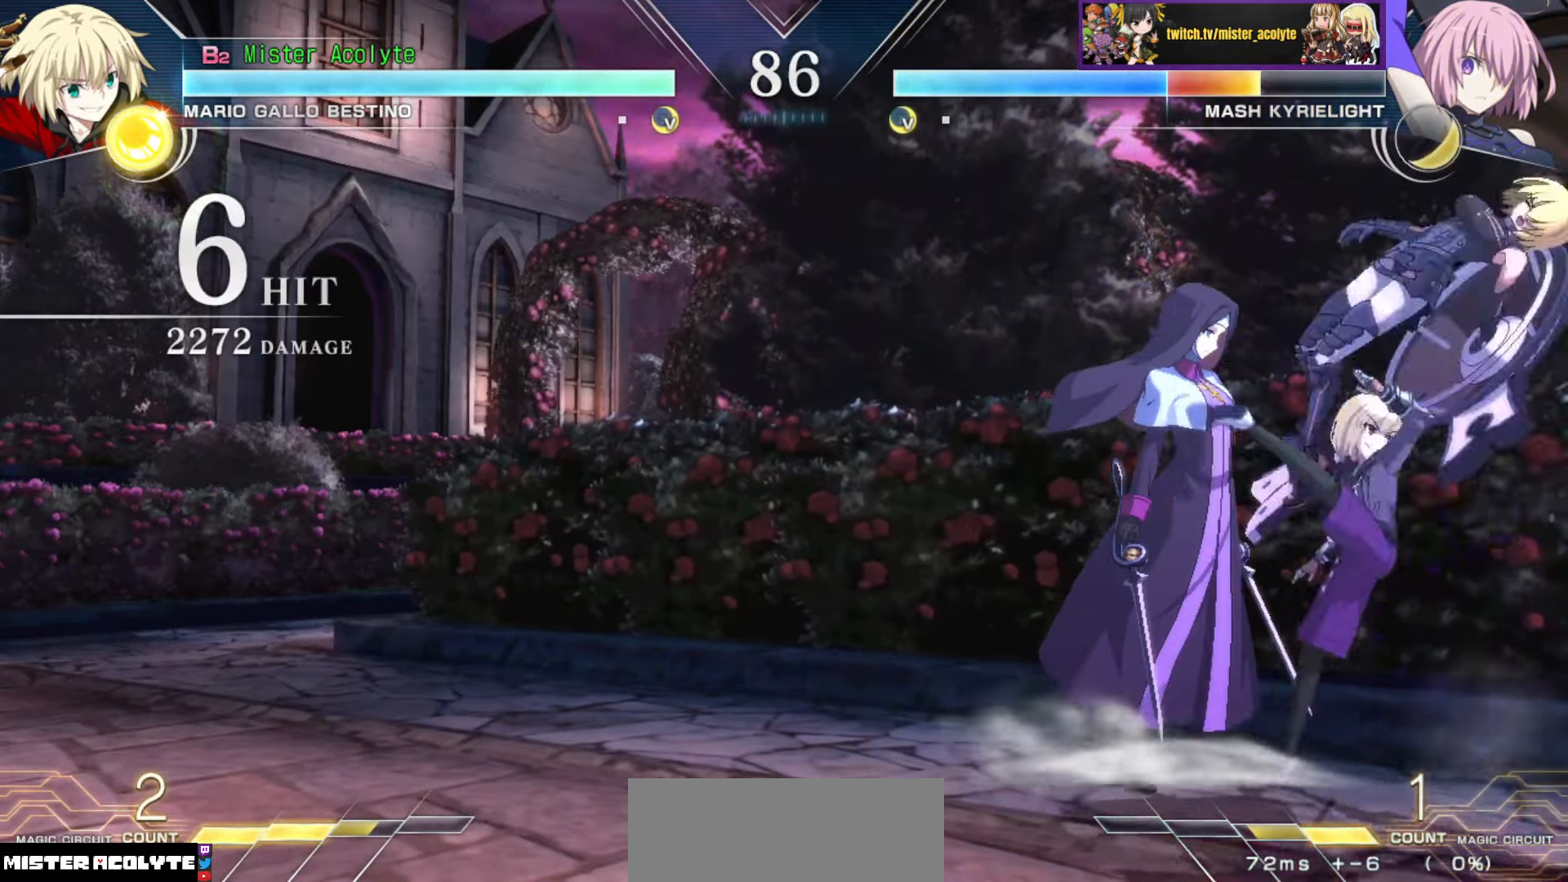
{"buttons": ["SQUARE"], "events": [[433, "SQUARE", "down"]]}
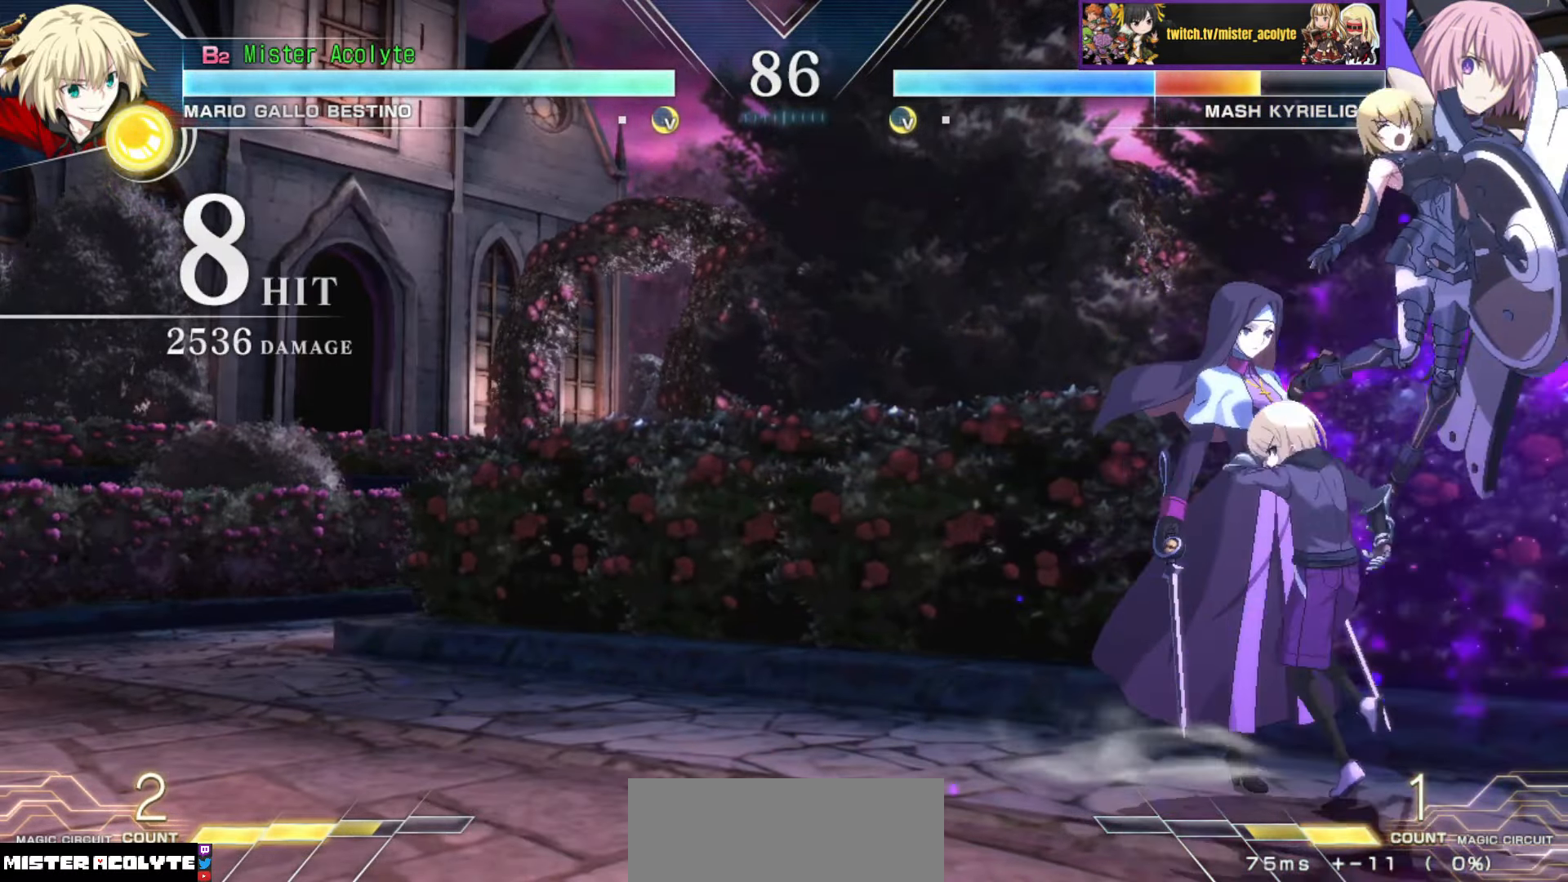
{"buttons": ["CIRCLE"], "events": [[50, "SQUARE", "up"], [483, "CIRCLE", "down"]]}
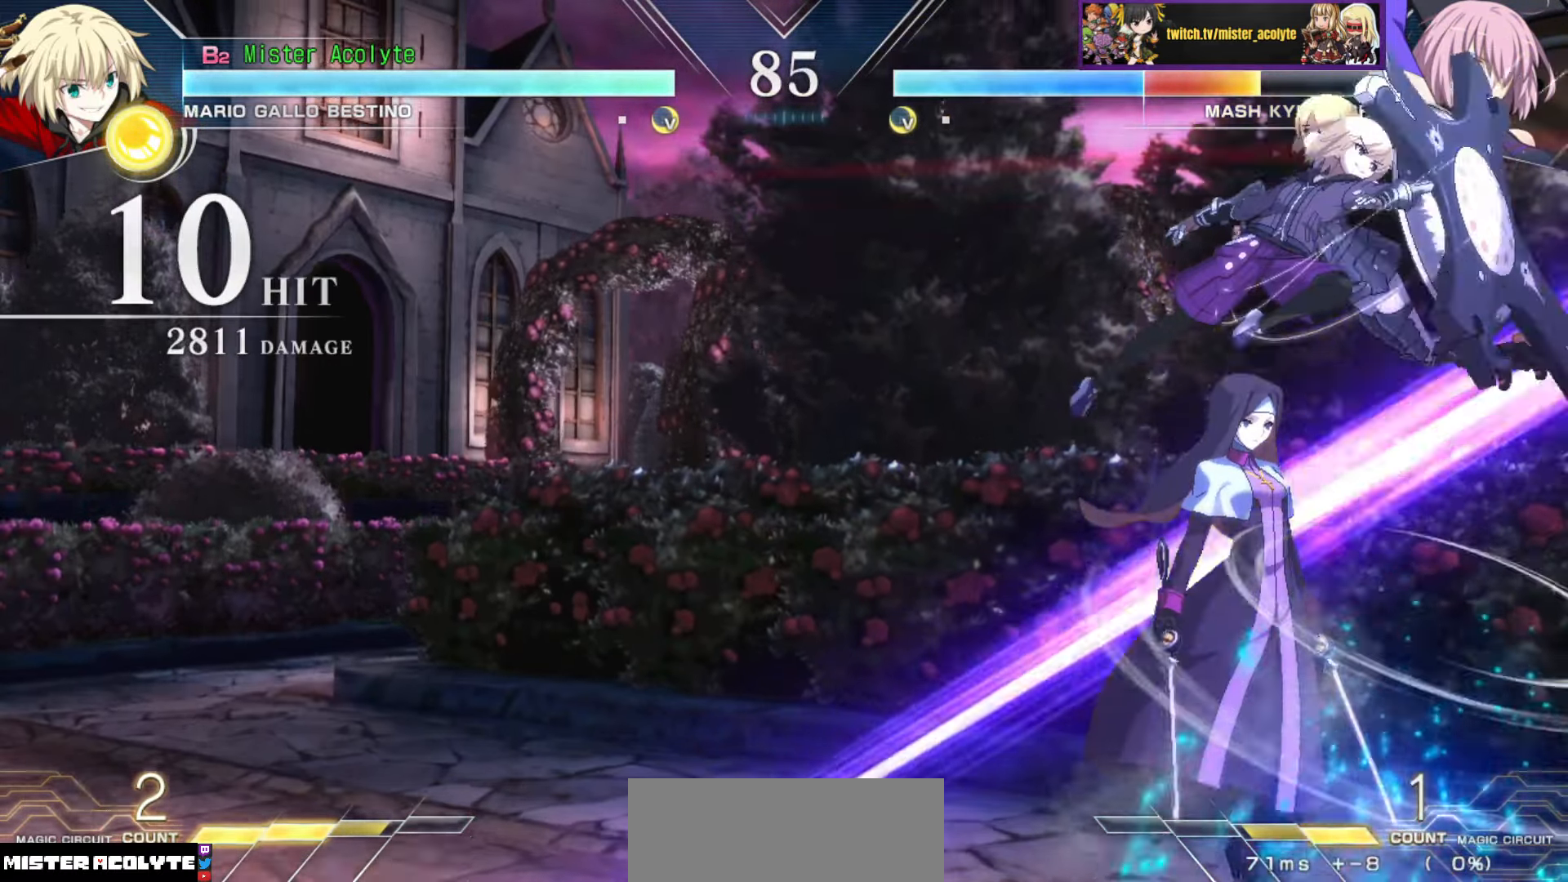
{"buttons": [], "events": [[116, "CIRCLE", "up"], [366, "TRIANGLE", "down"], [483, "TRIANGLE", "up"]]}
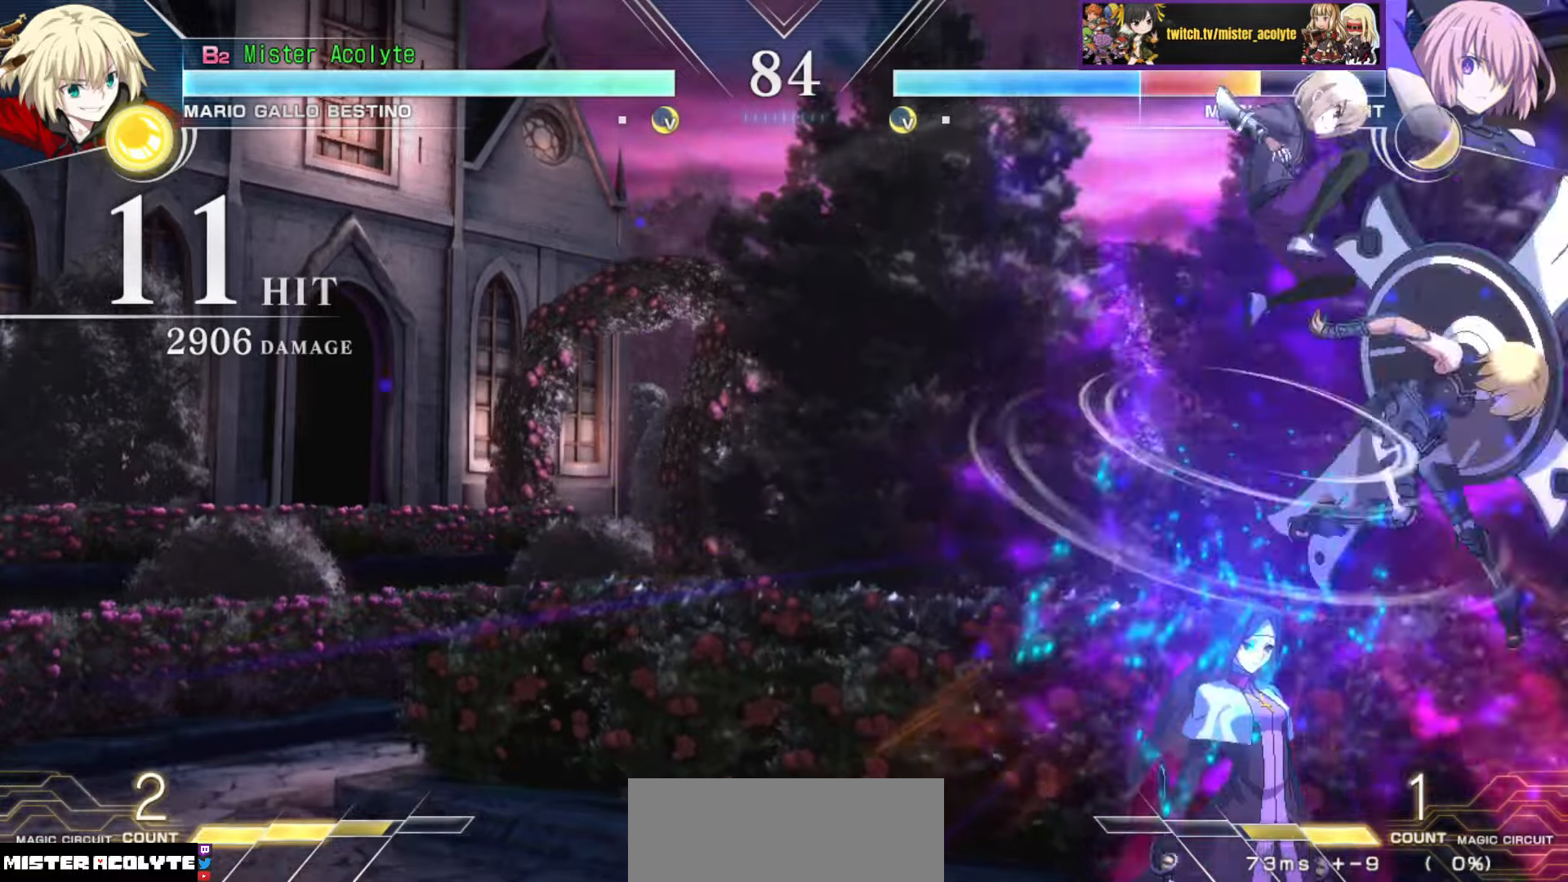
{"buttons": [], "events": [[133, "CIRCLE", "down"], [133, "TRIANGLE", "down"], [250, "CIRCLE", "up"], [250, "TRIANGLE", "up"]]}
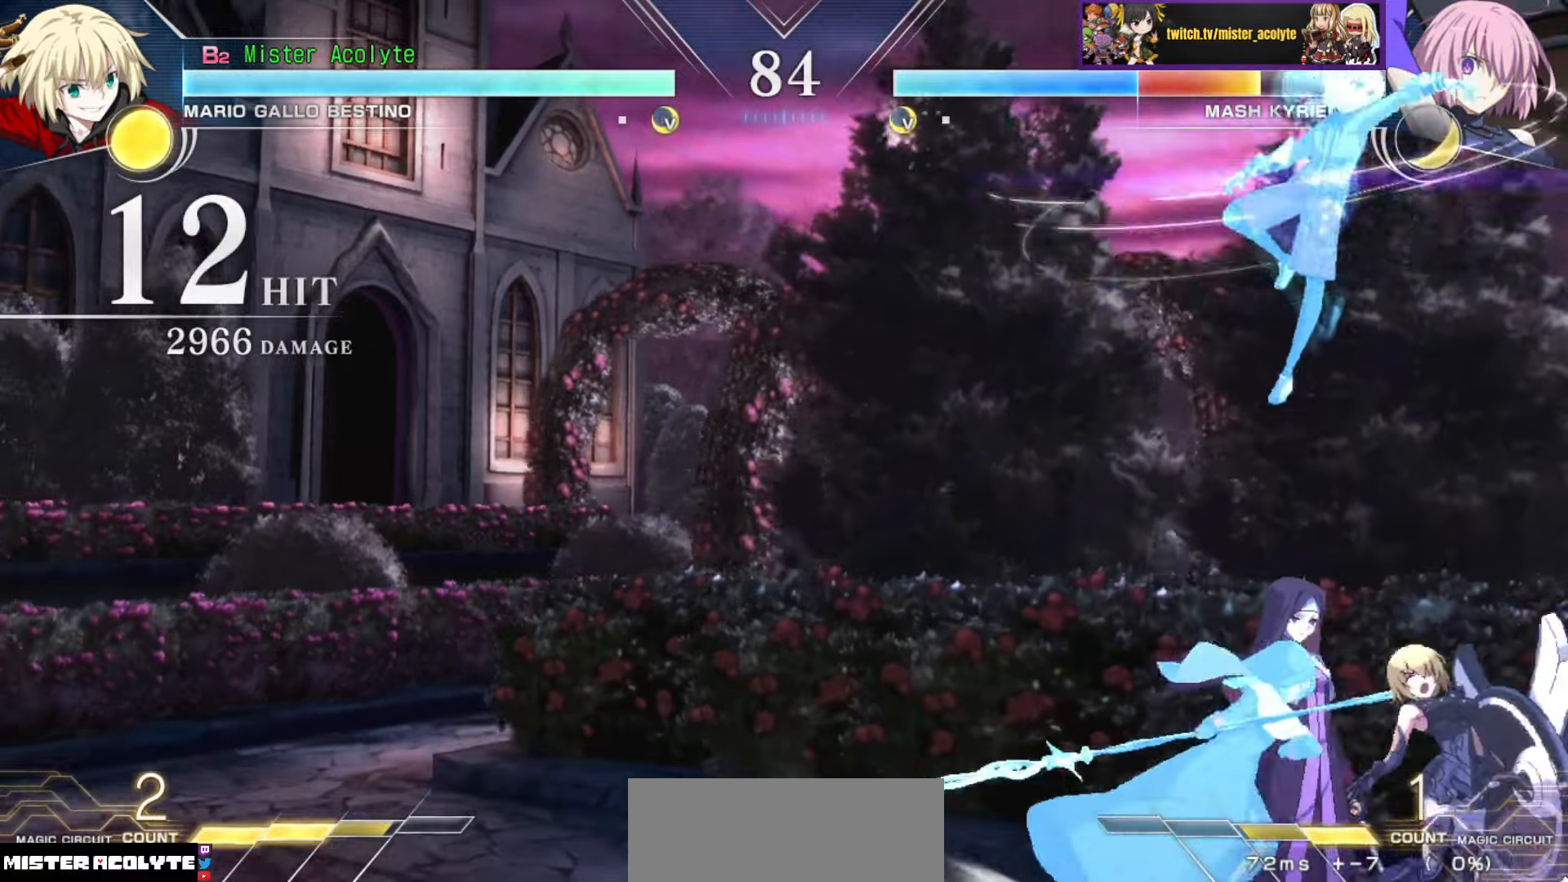
{"buttons": [], "events": []}
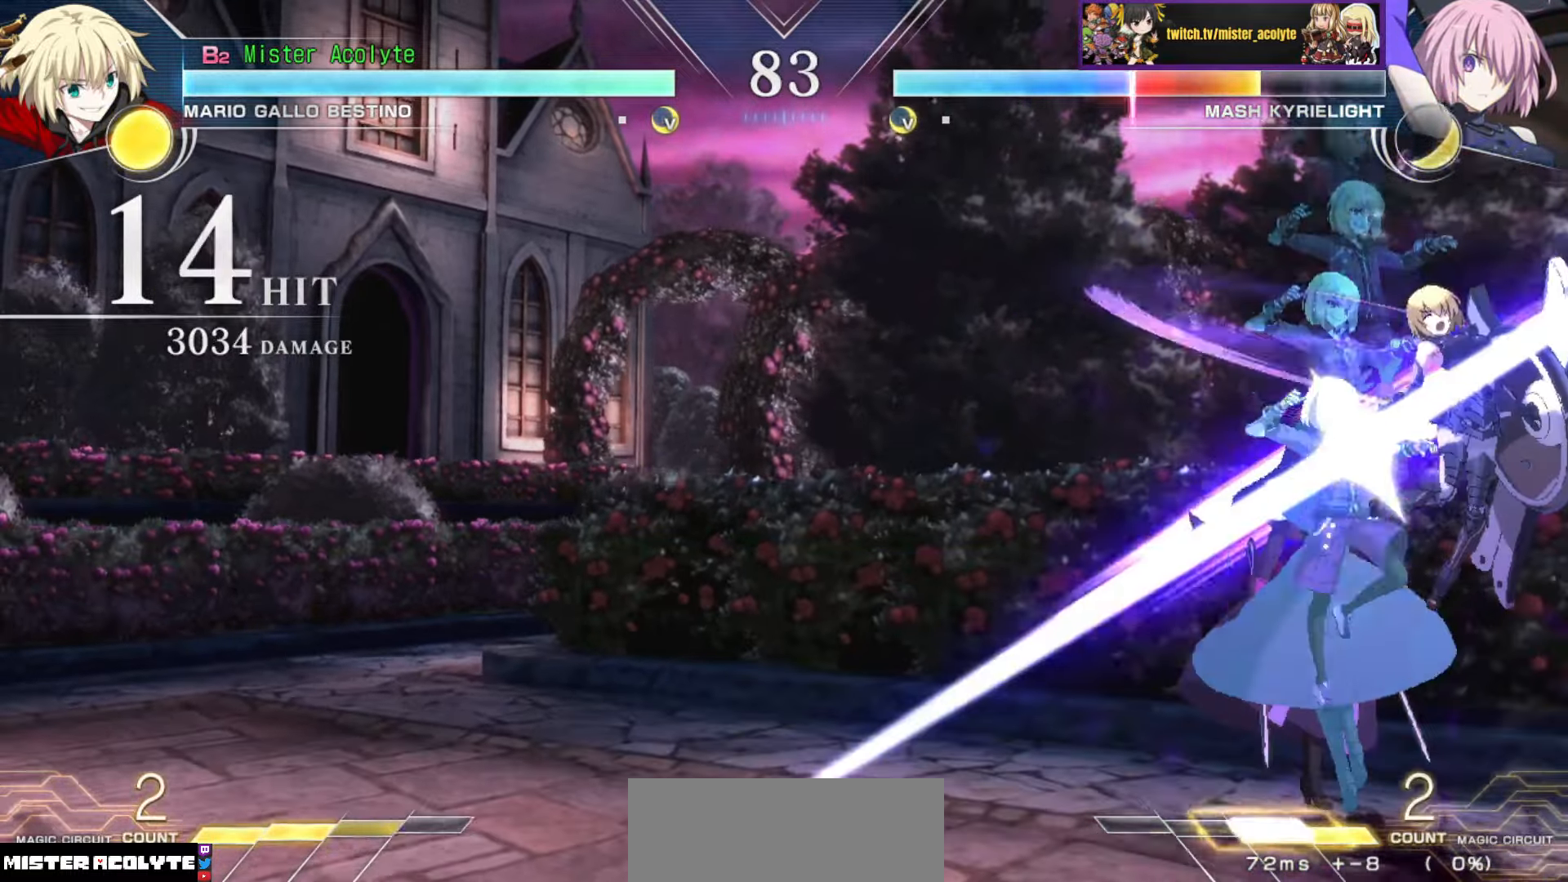
{"buttons": ["TRIANGLE"], "events": [[183, "TRIANGLE", "down"], [250, "TRIANGLE", "up"], [333, "TRIANGLE", "down"], [416, "TRIANGLE", "up"], [500, "TRIANGLE", "down"]]}
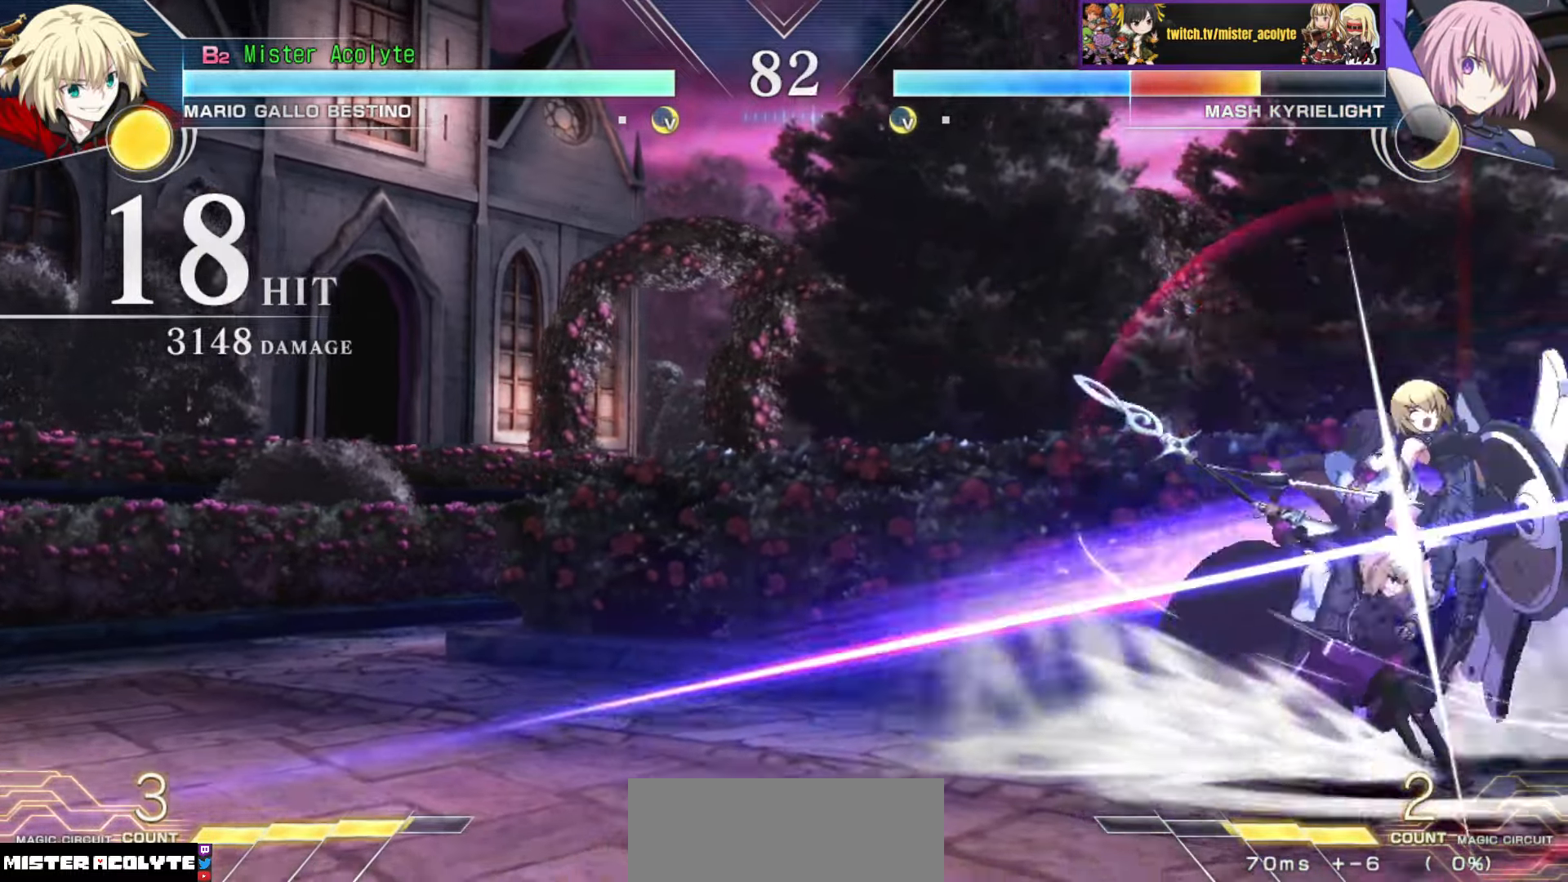
{"buttons": ["TRIANGLE"], "events": [[100, "TRIANGLE", "up"], [166, "TRIANGLE", "down"], [250, "TRIANGLE", "up"], [350, "TRIANGLE", "down"], [416, "TRIANGLE", "up"], [483, "TRIANGLE", "down"]]}
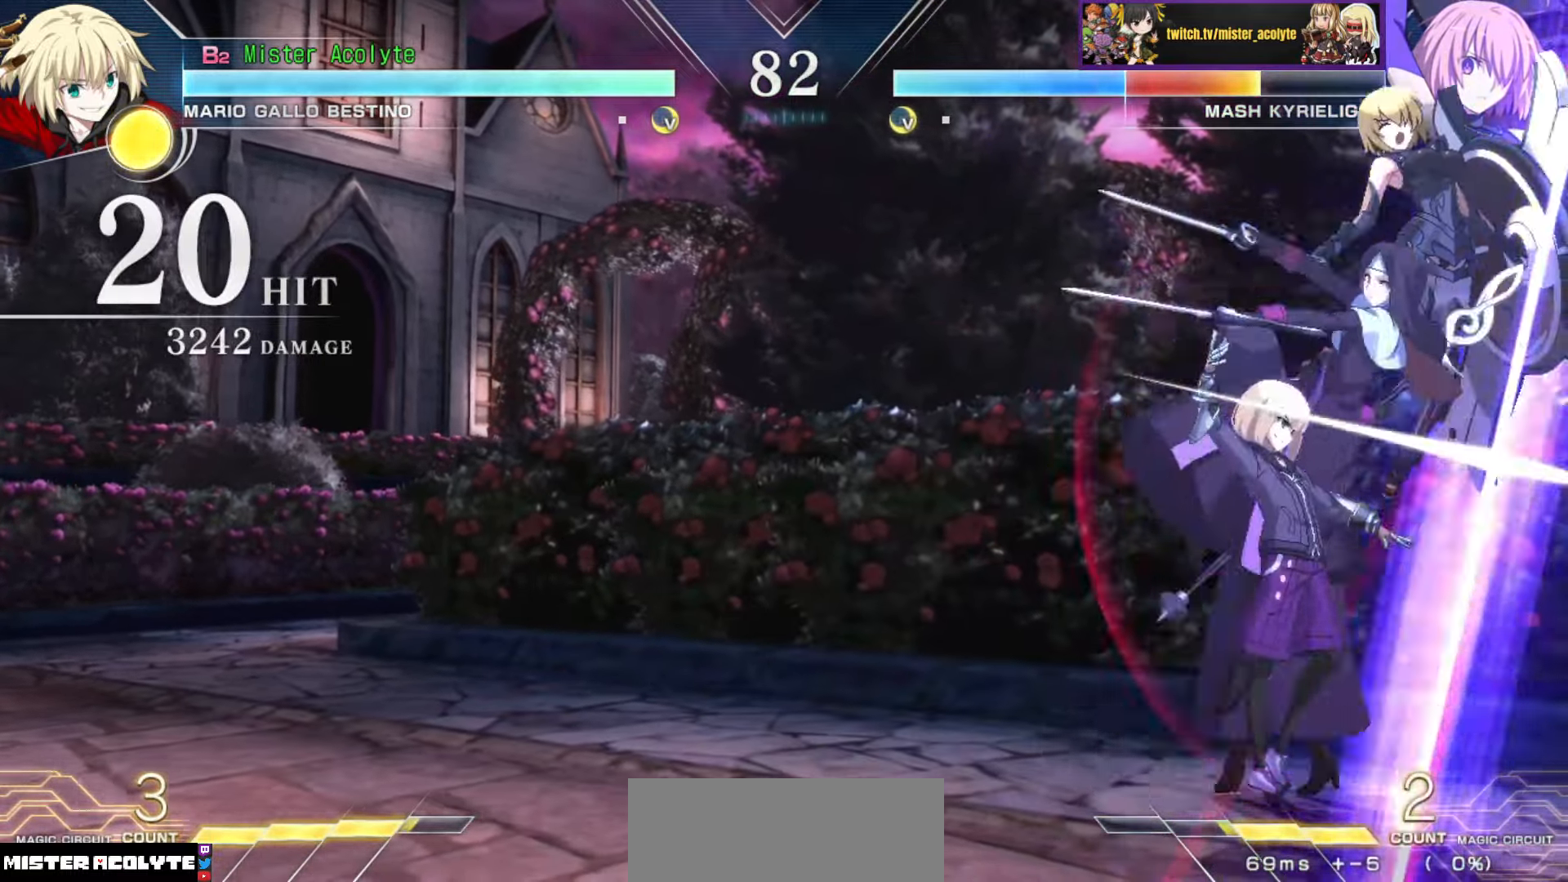
{"buttons": ["CIRCLE"], "events": [[50, "TRIANGLE", "up"], [116, "TRIANGLE", "down"], [283, "TRIANGLE", "up"], [433, "CIRCLE", "down"]]}
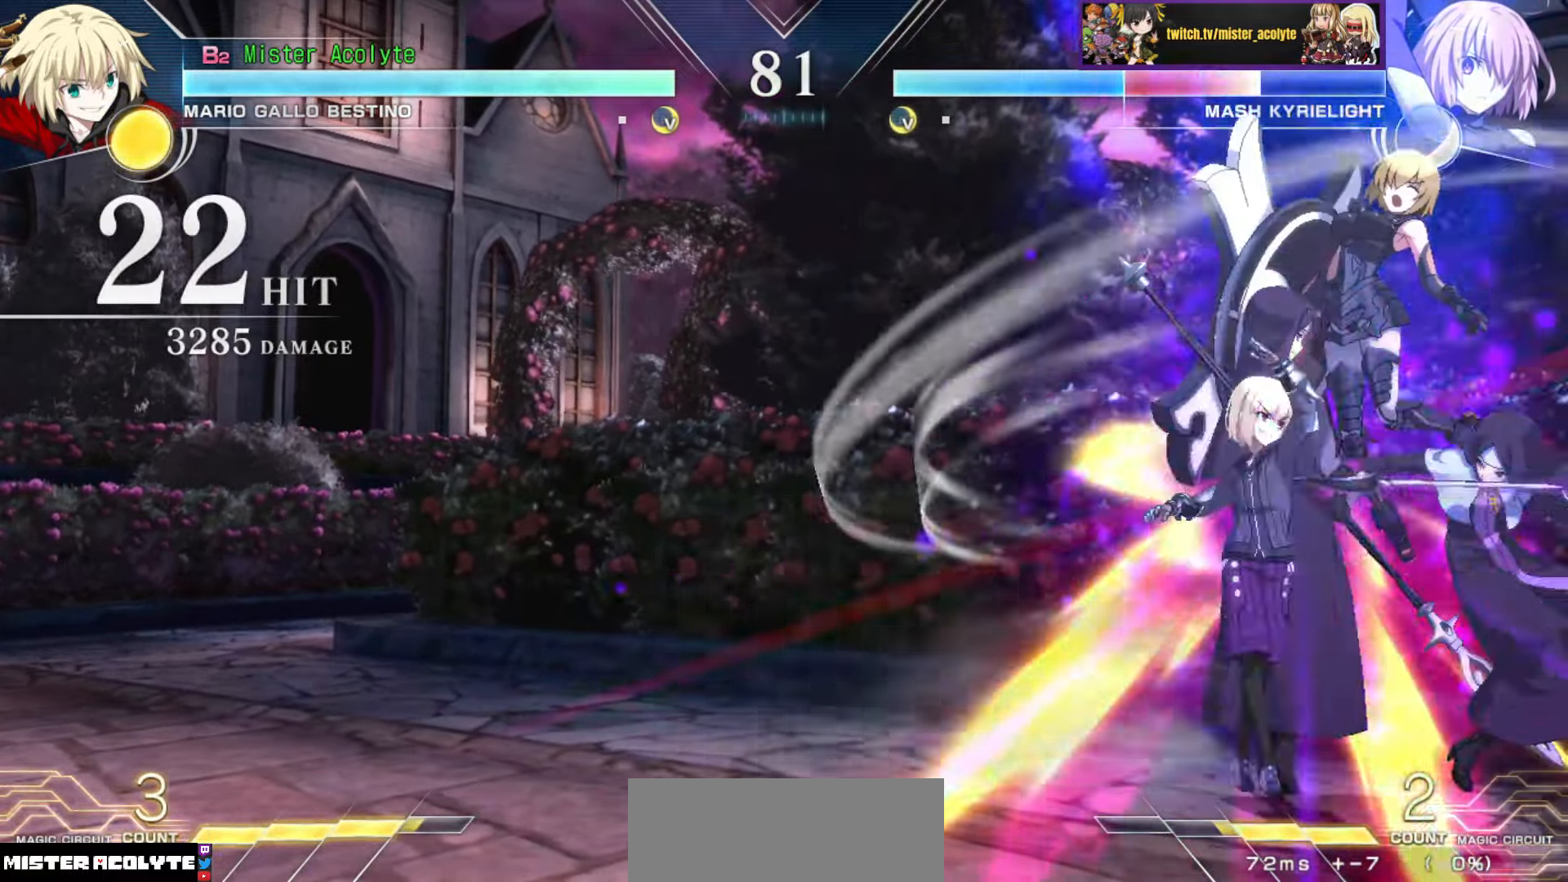
{"buttons": [], "events": [[66, "CIRCLE", "up"]]}